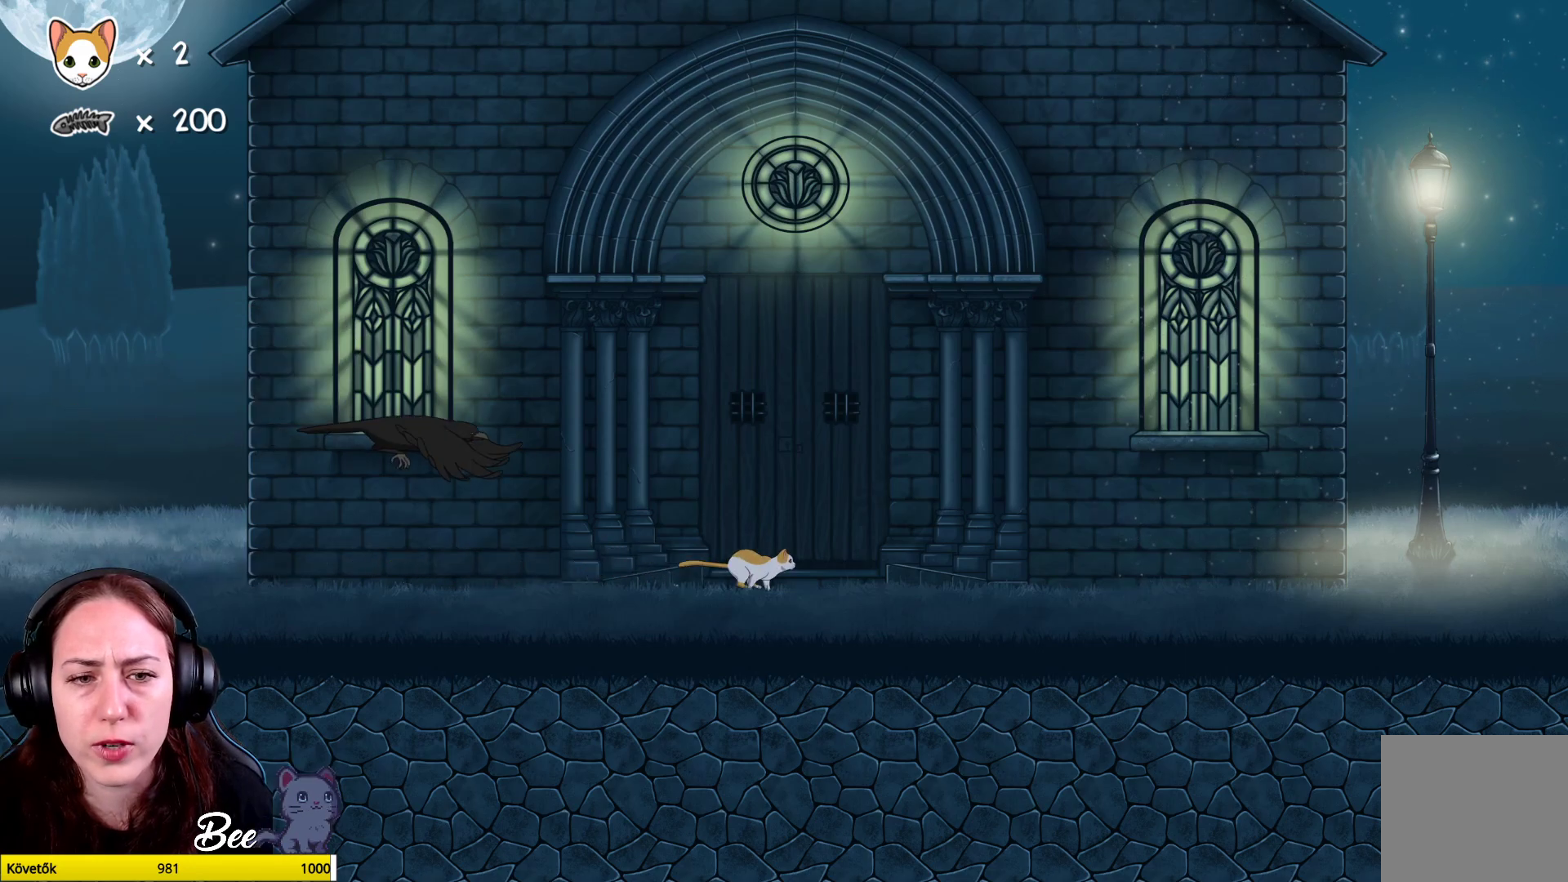
Gameplay with a controller (Xbox layout); each line is a JSON object with the inputs held at the frame after it. "events" lists button and stick changes between this image and that frame as [ms after this image, input, new state], when the widget could be followed in between. Not read: Z.
{"buttons": [], "left_stick": "left", "right_stick": "center", "events": [[33, "left_stick", "down-right"], [450, "left_stick", "left"]]}
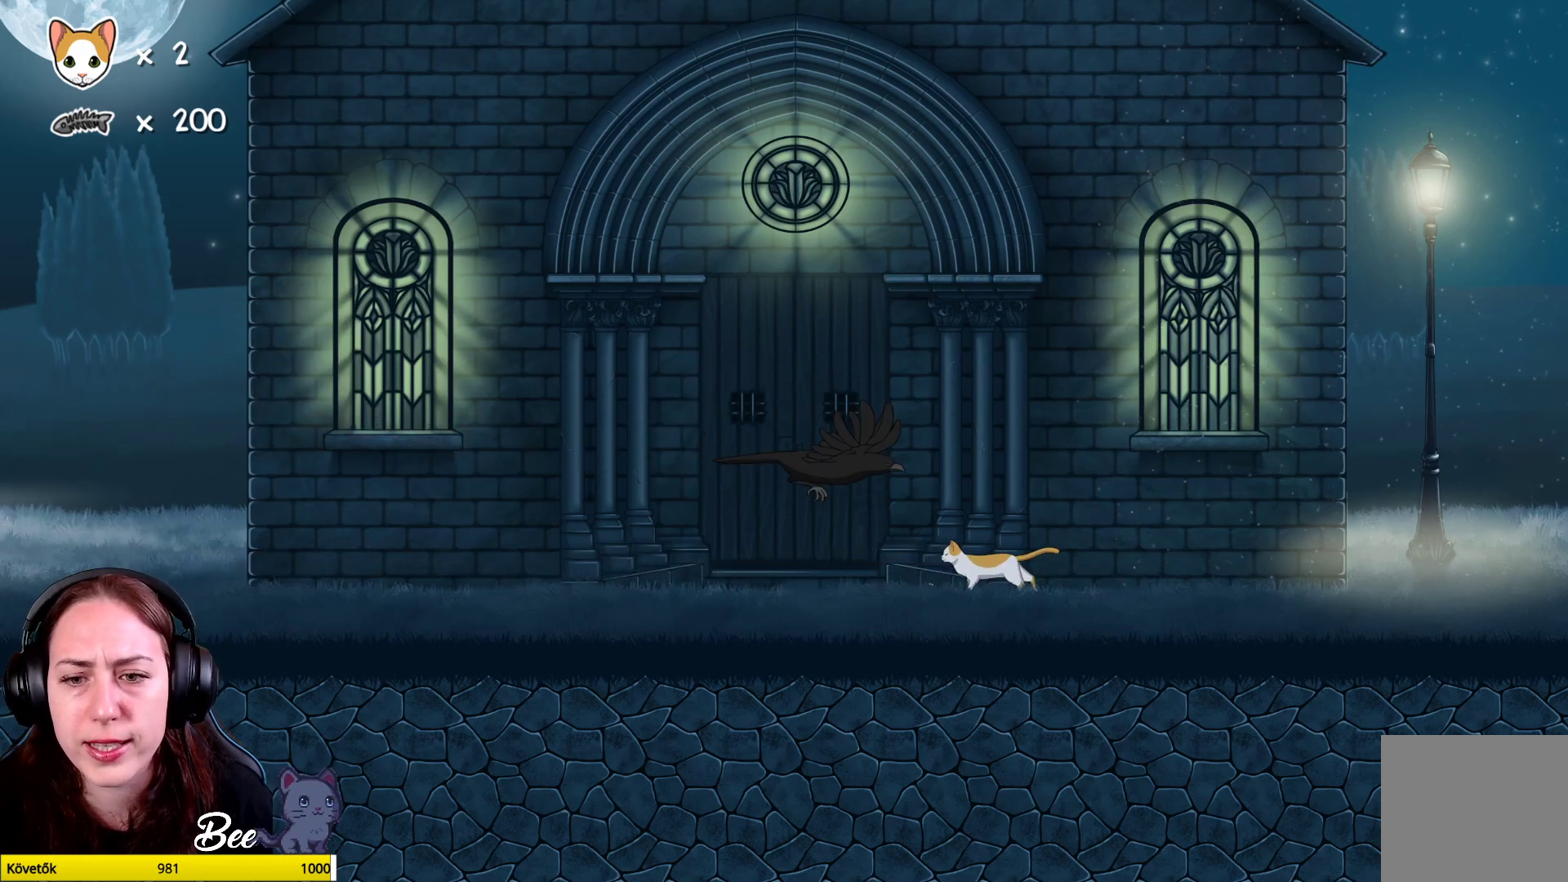
{"buttons": [], "left_stick": "left", "right_stick": "center", "events": []}
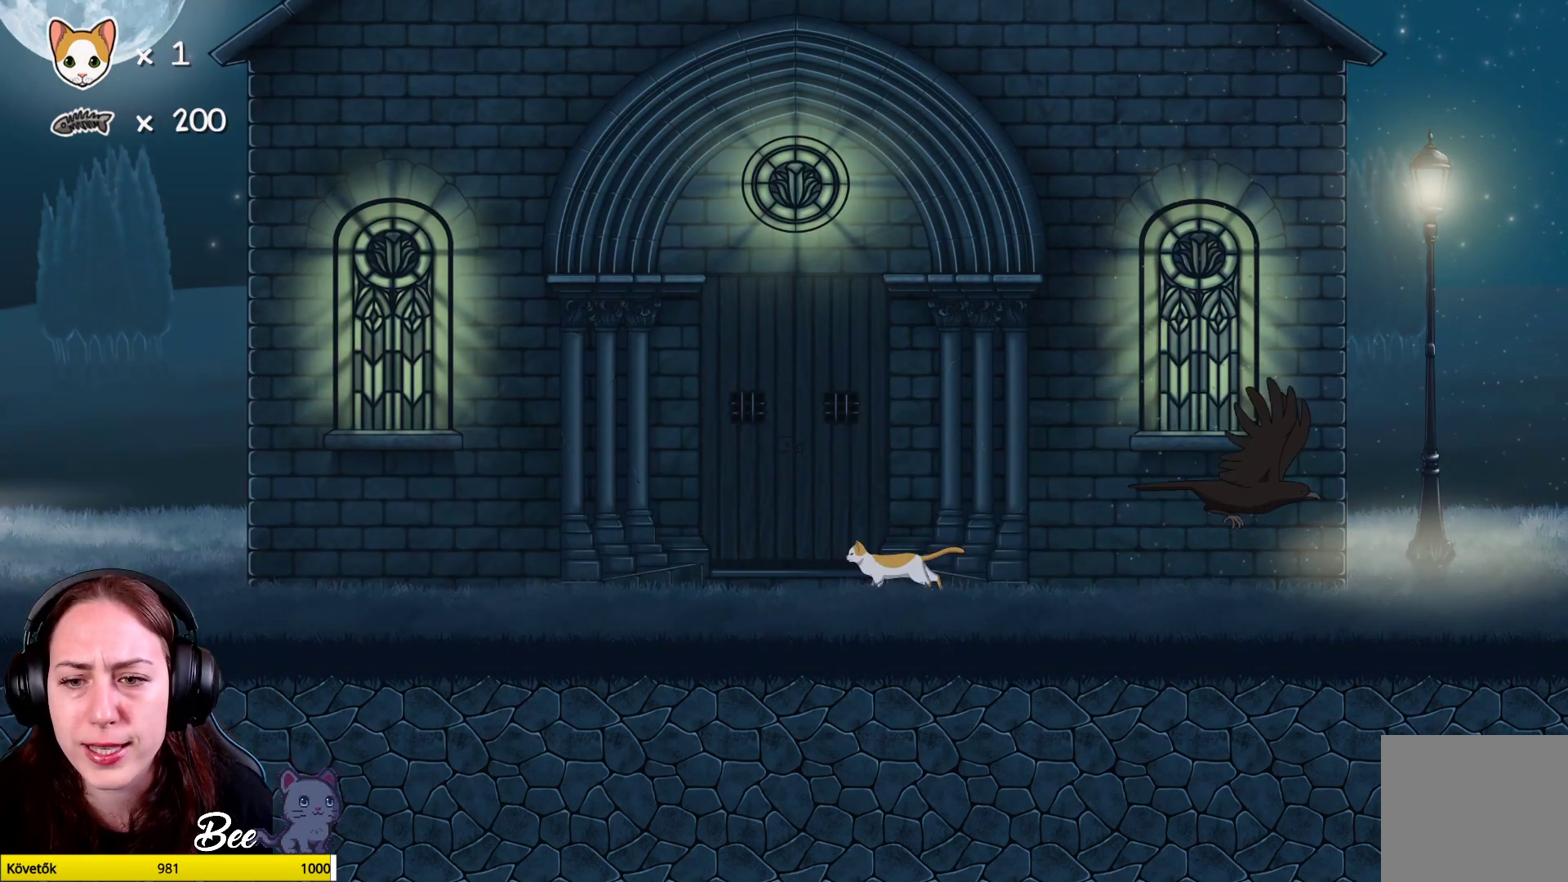
{"buttons": [], "left_stick": "left", "right_stick": "center", "events": []}
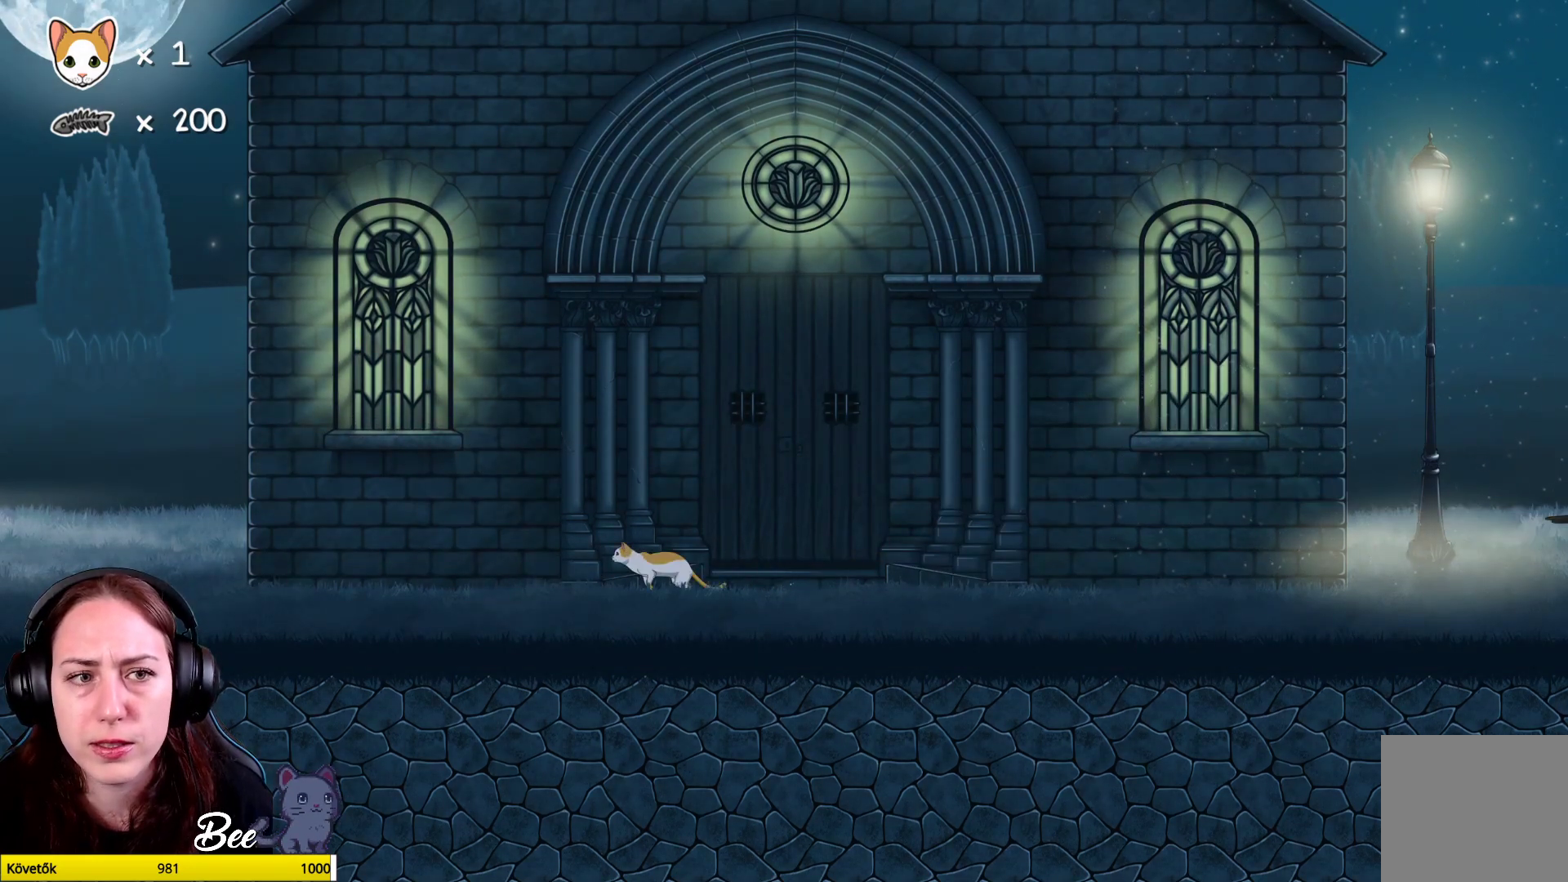
{"buttons": [], "left_stick": "left", "right_stick": "center", "events": []}
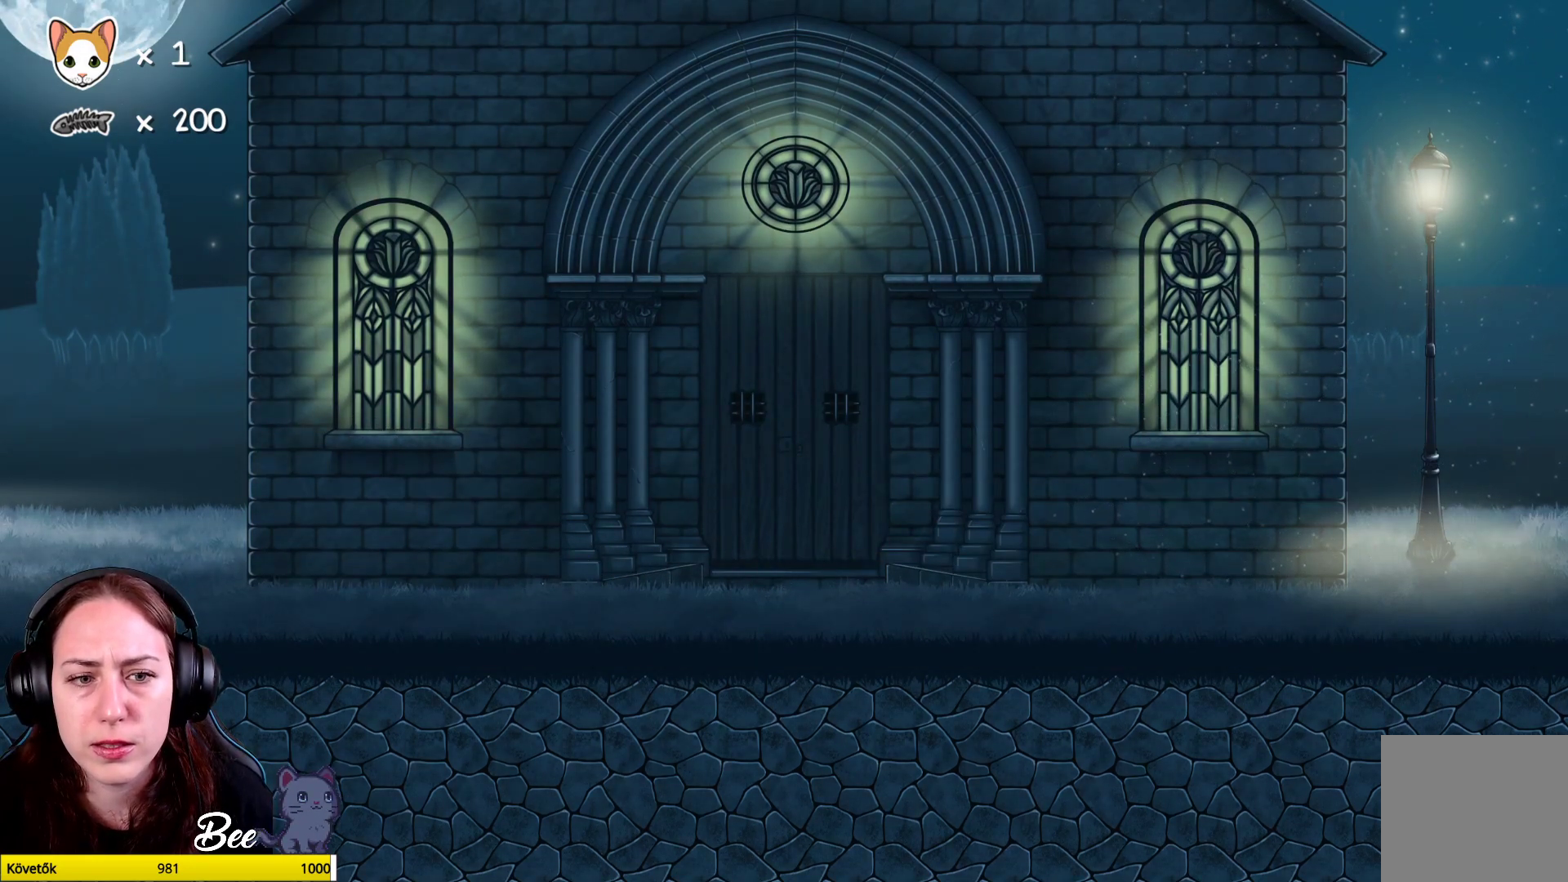
{"buttons": [], "left_stick": "center", "right_stick": "center", "events": [[133, "left_stick", "up-left"], [333, "left_stick", "center"]]}
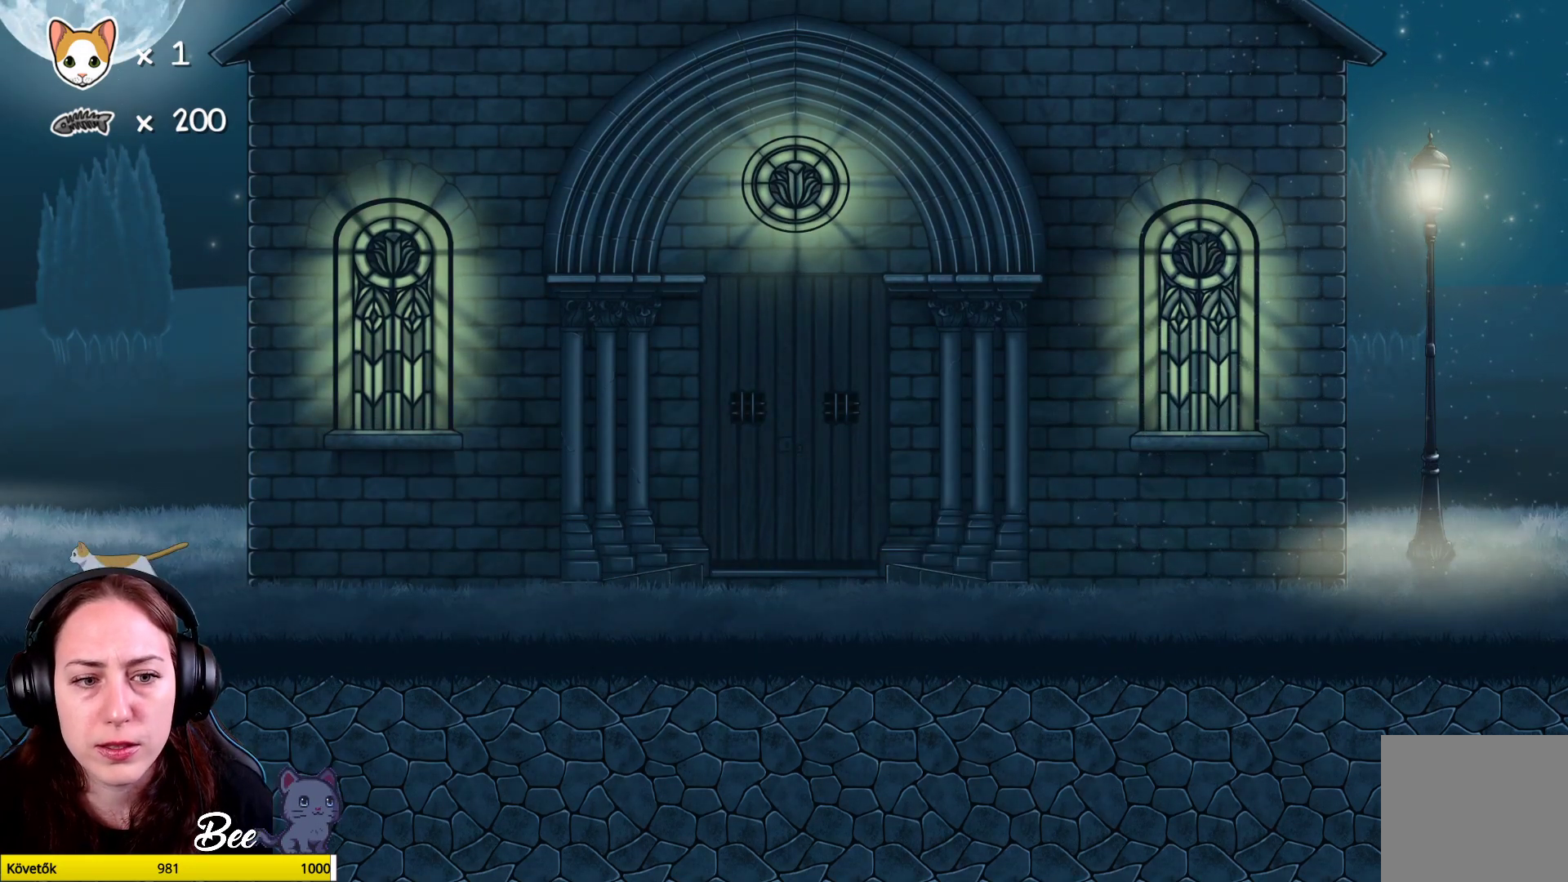
{"buttons": ["A"], "left_stick": "up-right", "right_stick": "center", "events": [[33, "left_stick", "up-right"], [233, "A", "down"], [400, "A", "up"], [467, "A", "down"]]}
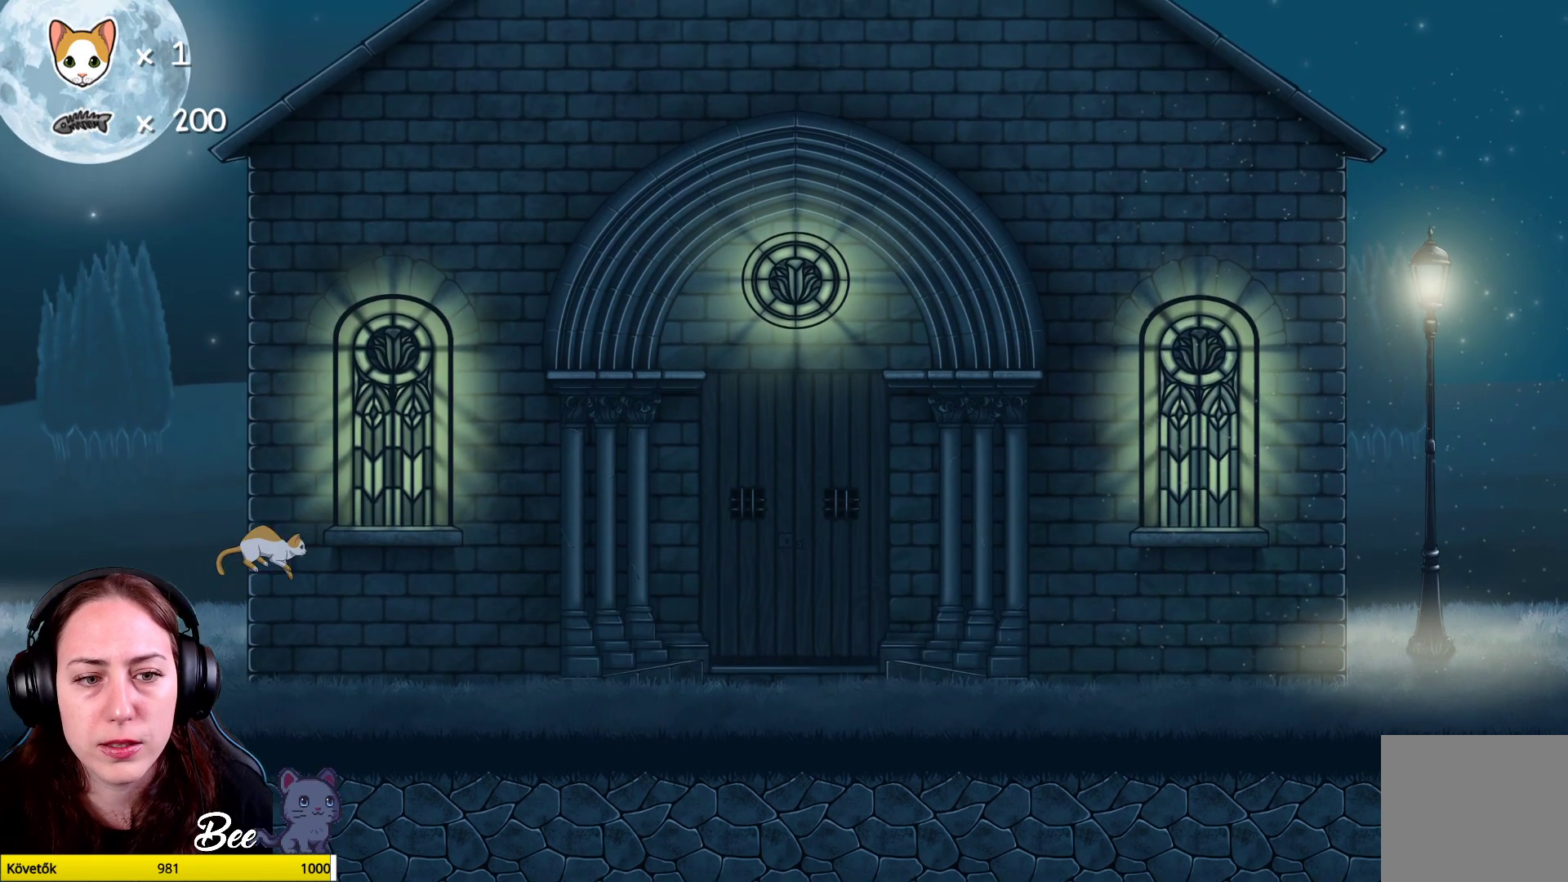
{"buttons": [], "left_stick": "right", "right_stick": "center", "events": [[100, "A", "up"], [150, "left_stick", "up"], [250, "left_stick", "center"], [433, "left_stick", "right"]]}
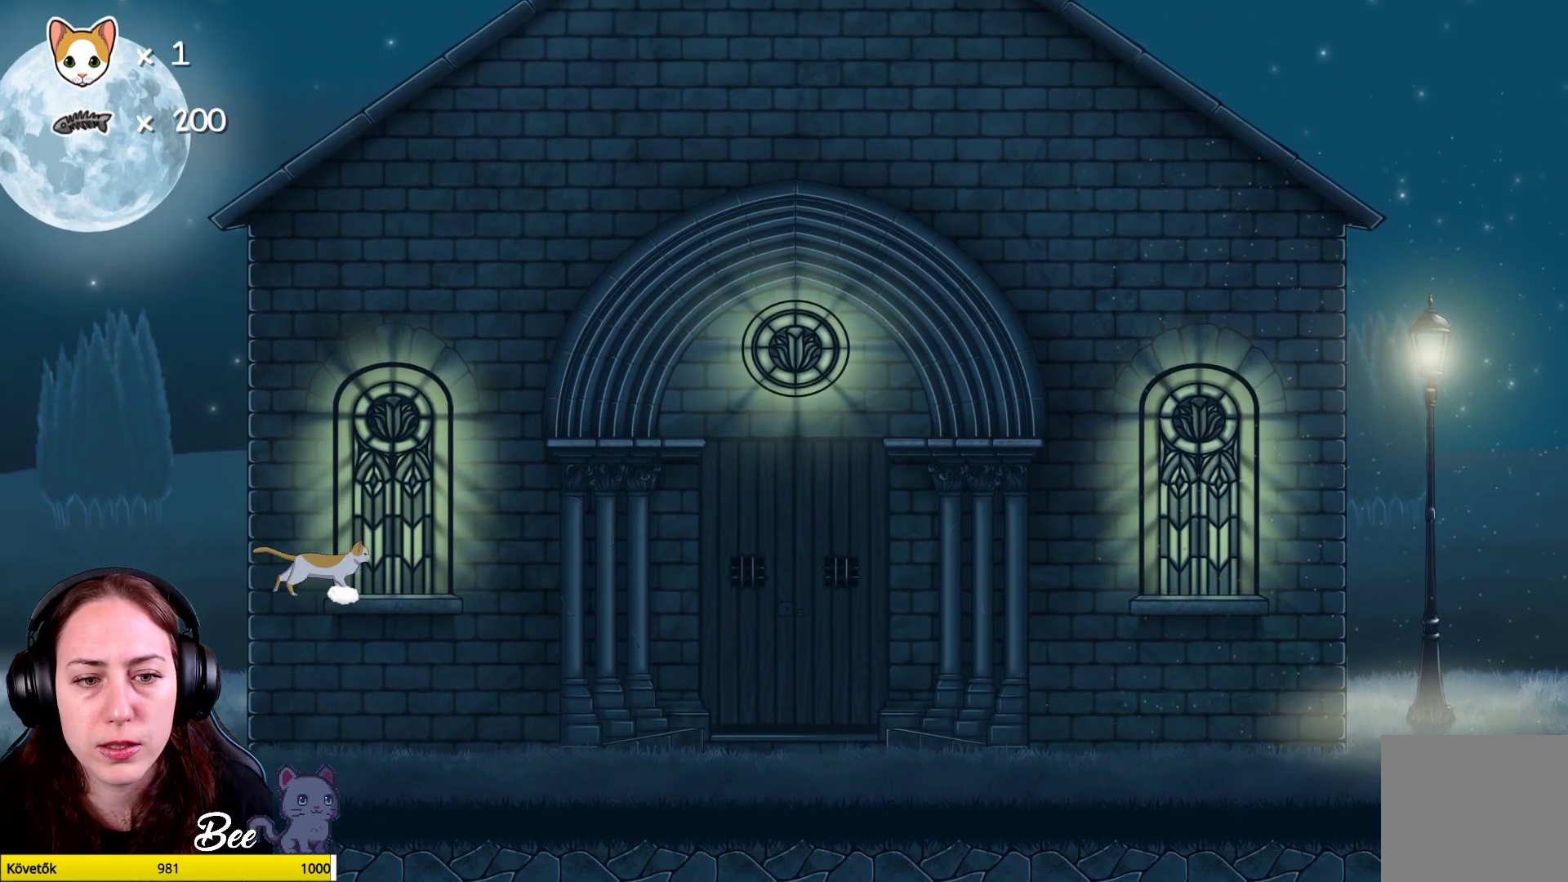
{"buttons": ["A"], "left_stick": "up", "right_stick": "center", "events": [[167, "left_stick", "center"], [433, "A", "down"], [433, "left_stick", "up"]]}
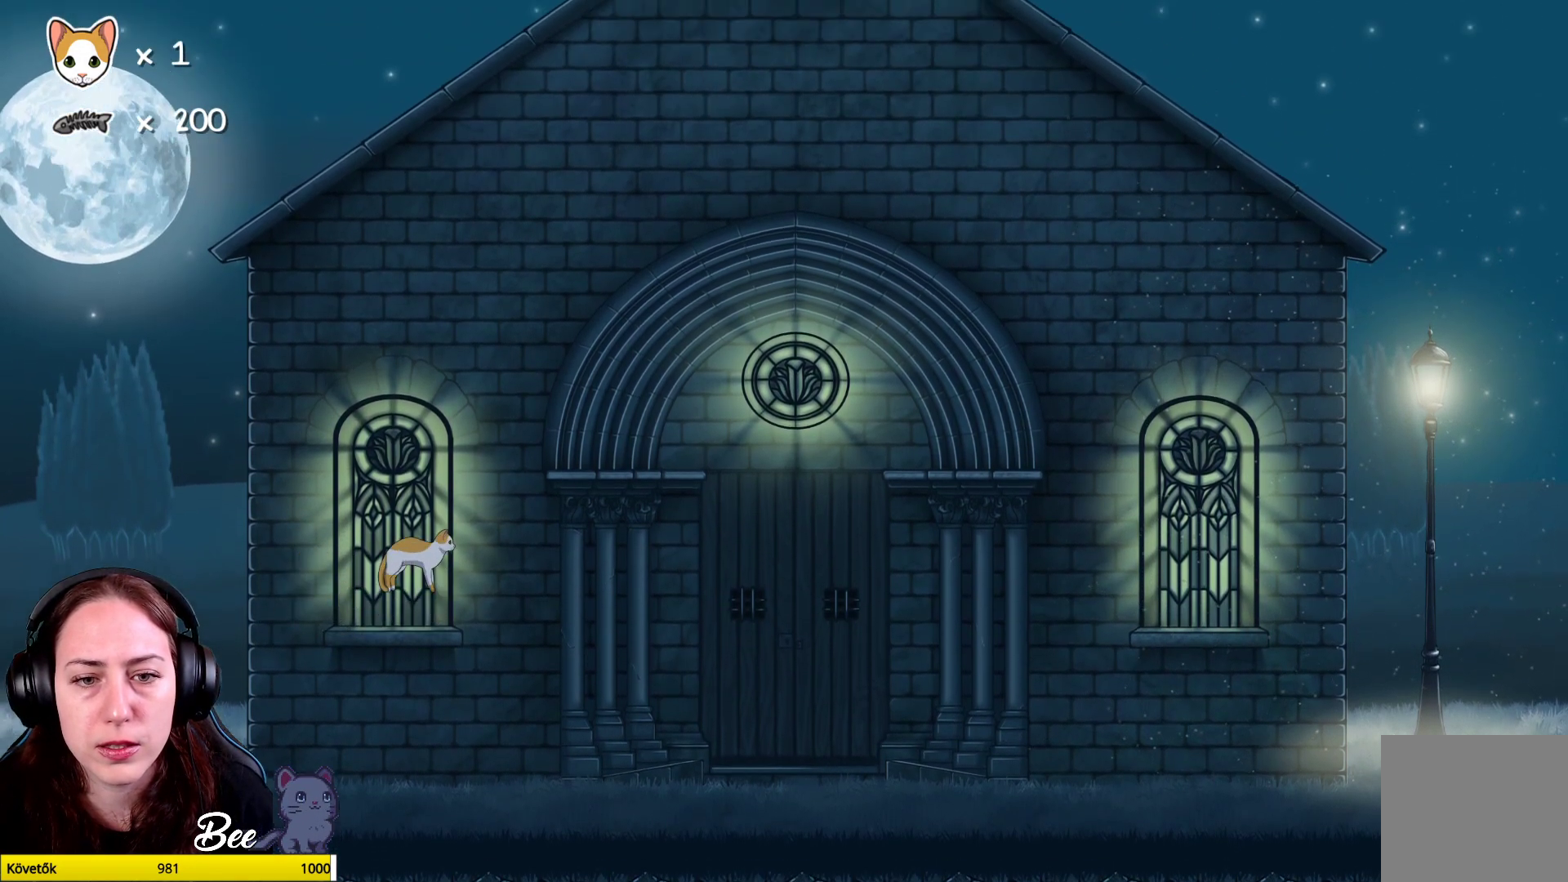
{"buttons": [], "left_stick": "up-right", "right_stick": "center", "events": [[83, "A", "up"], [133, "A", "down"], [167, "left_stick", "up-right"], [450, "A", "up"]]}
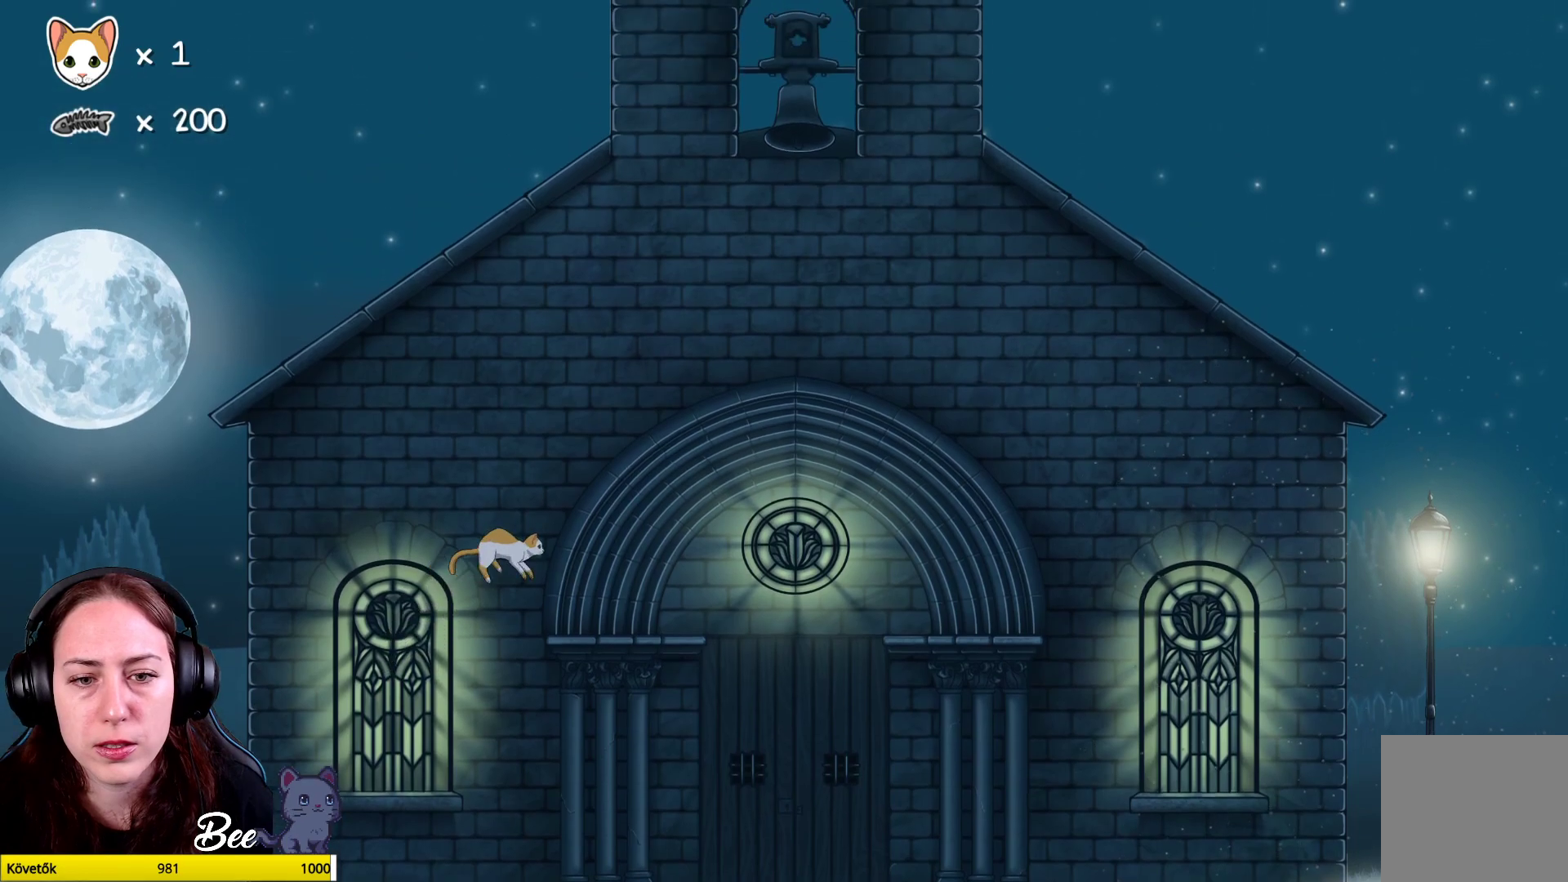
{"buttons": [], "left_stick": "center", "right_stick": "center", "events": [[250, "left_stick", "center"]]}
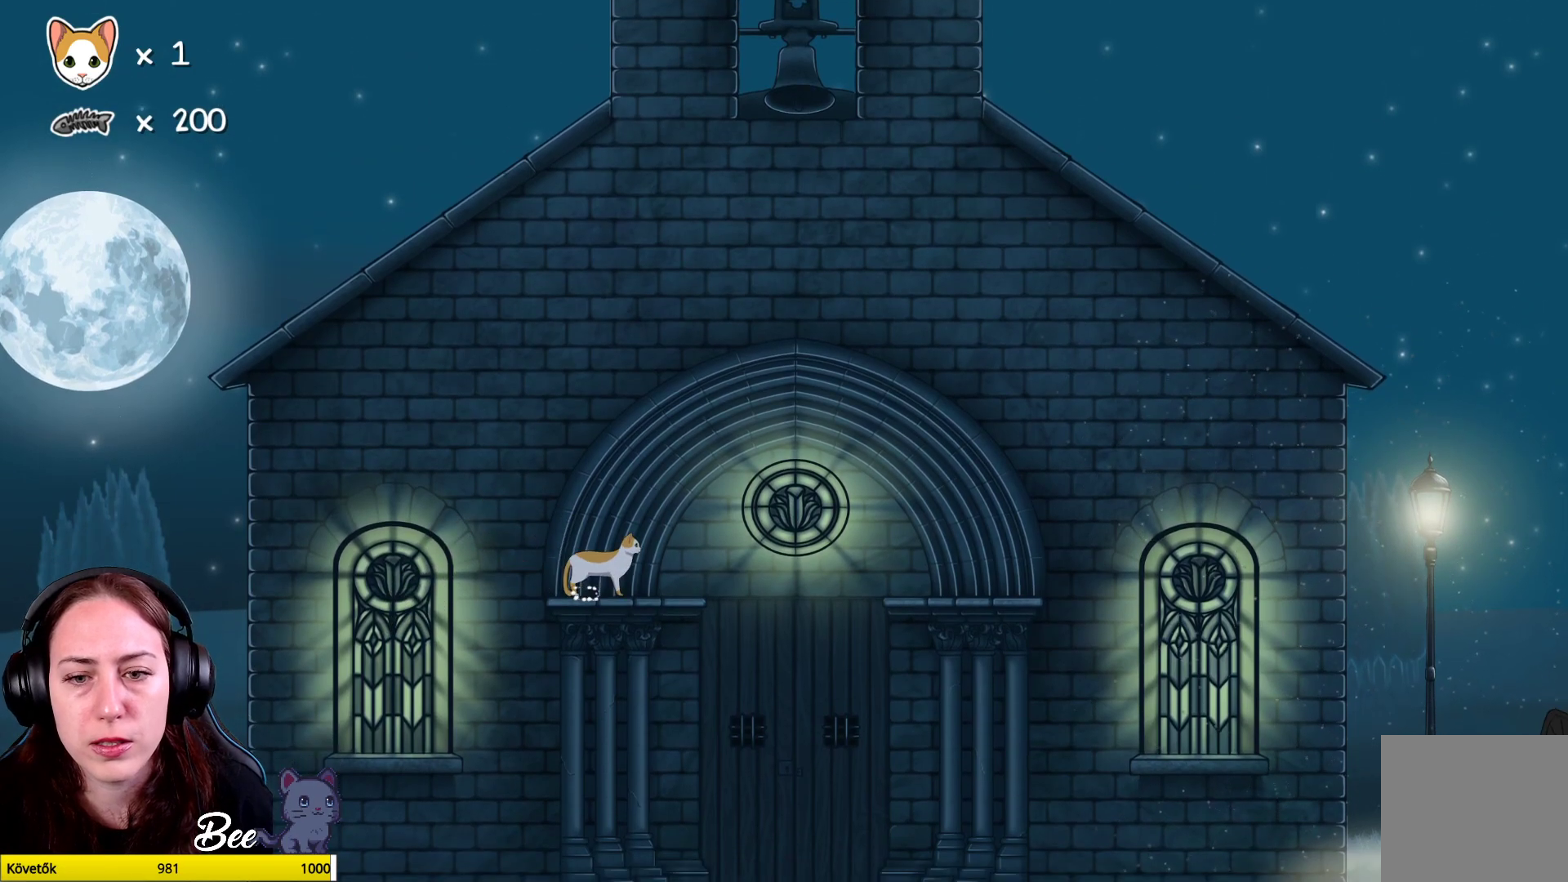
{"buttons": [], "left_stick": "center", "right_stick": "center", "events": [[267, "left_stick", "right"], [483, "left_stick", "center"]]}
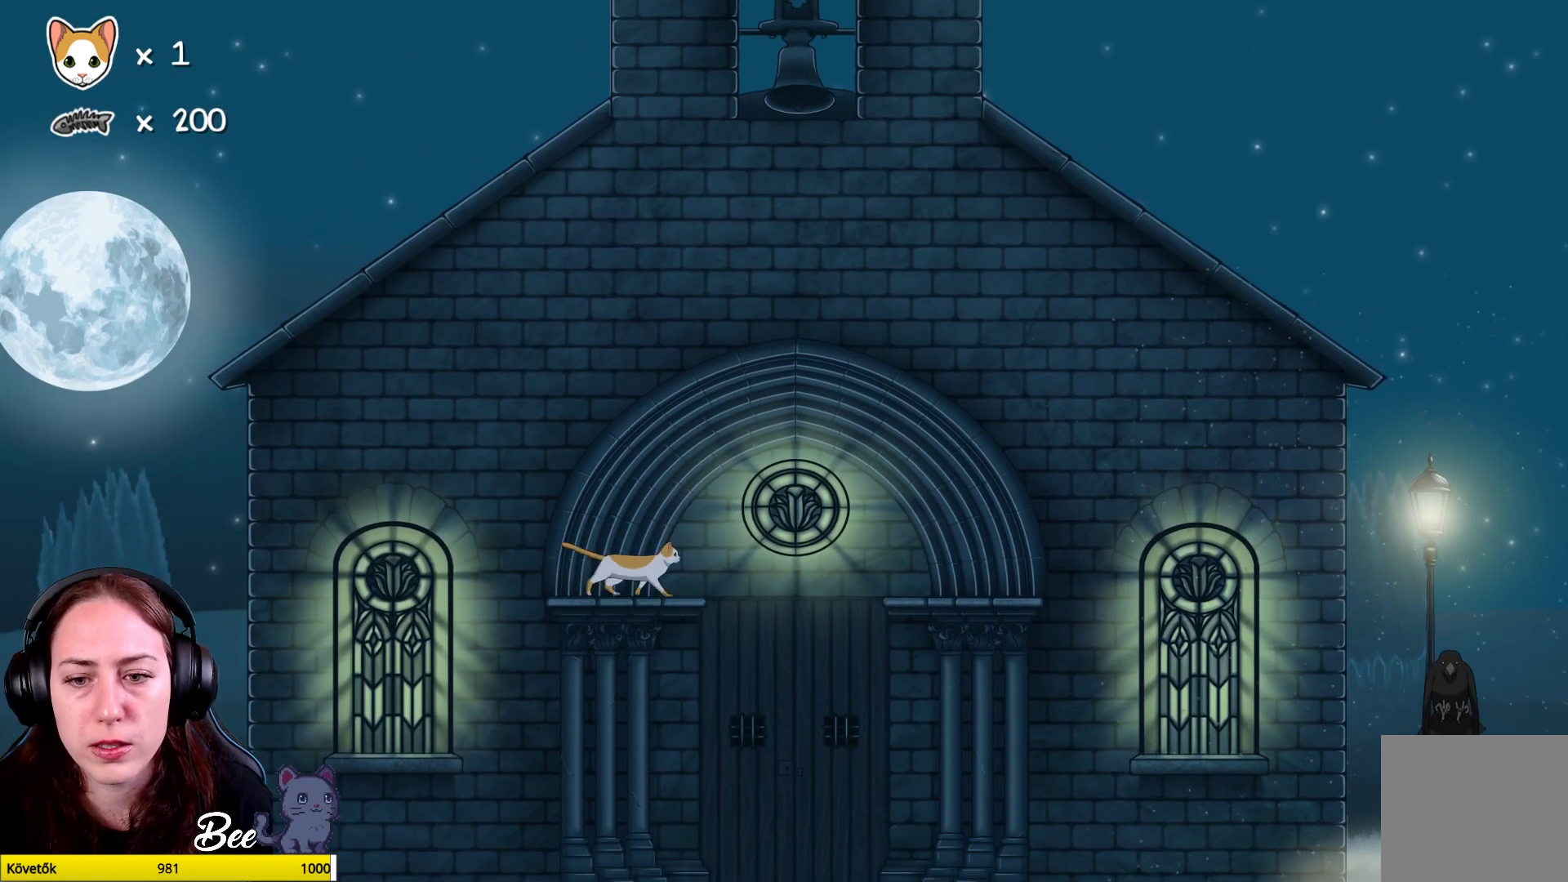
{"buttons": [], "left_stick": "left", "right_stick": "center", "events": [[467, "left_stick", "left"]]}
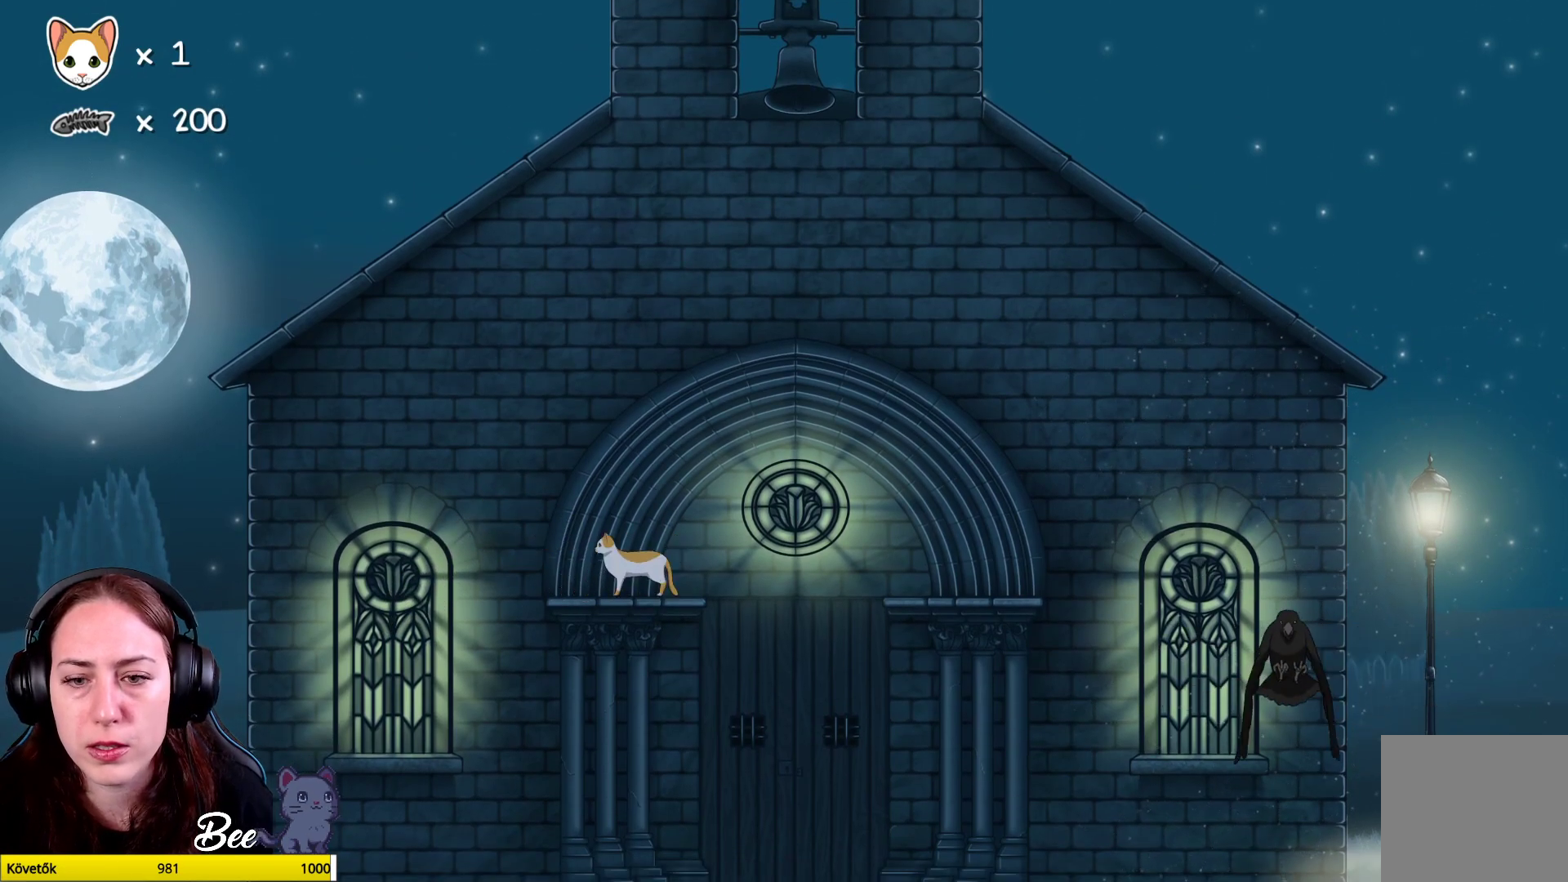
{"buttons": [], "left_stick": "center", "right_stick": "center", "events": [[500, "left_stick", "center"]]}
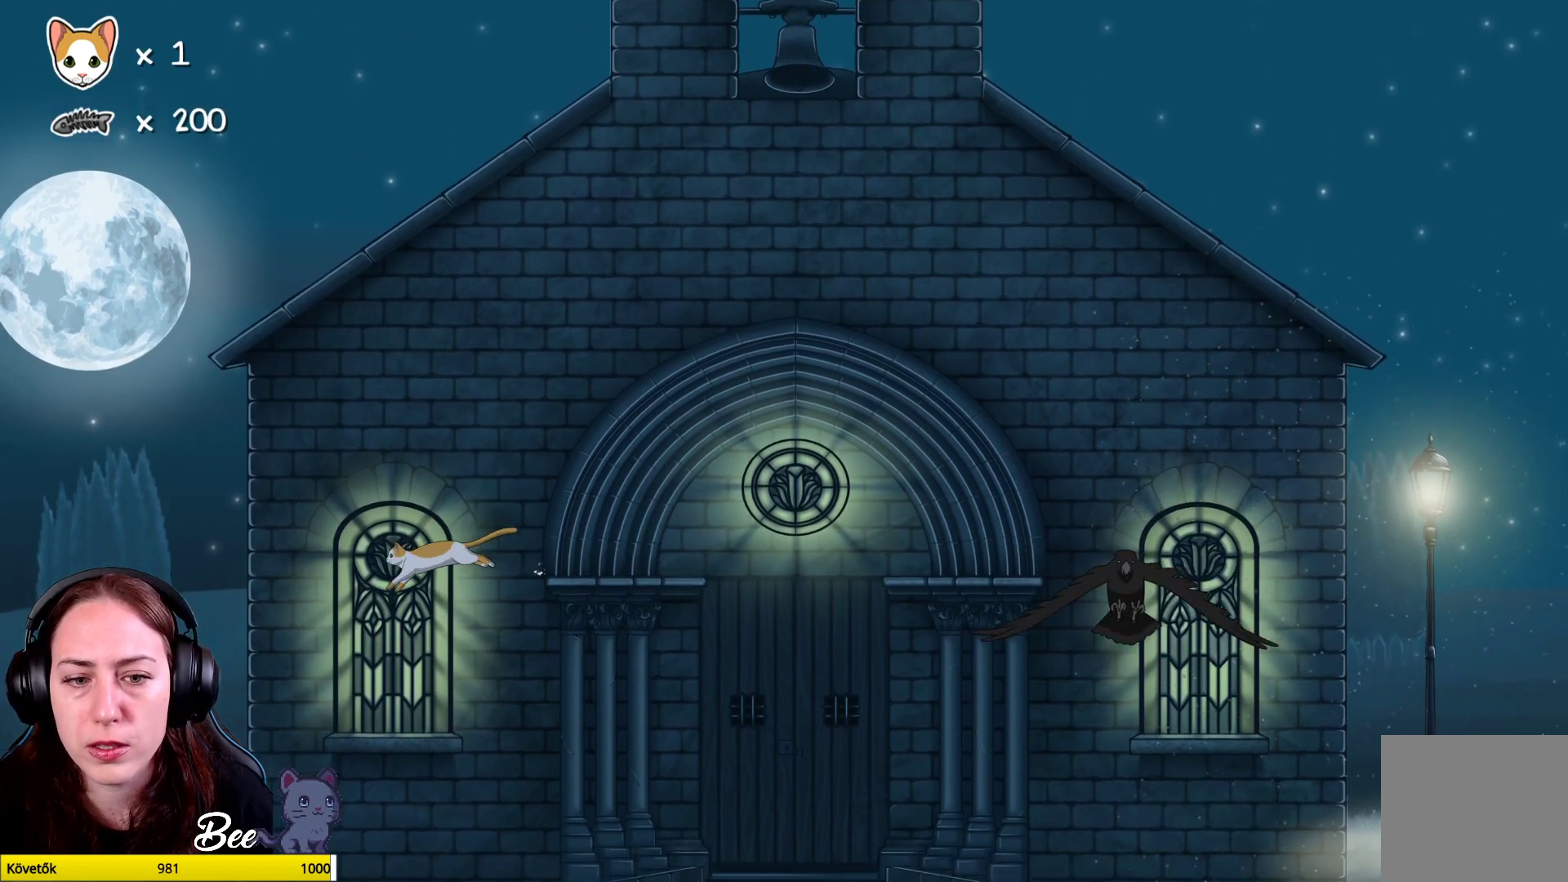
{"buttons": [], "left_stick": "right", "right_stick": "center", "events": [[200, "left_stick", "right"]]}
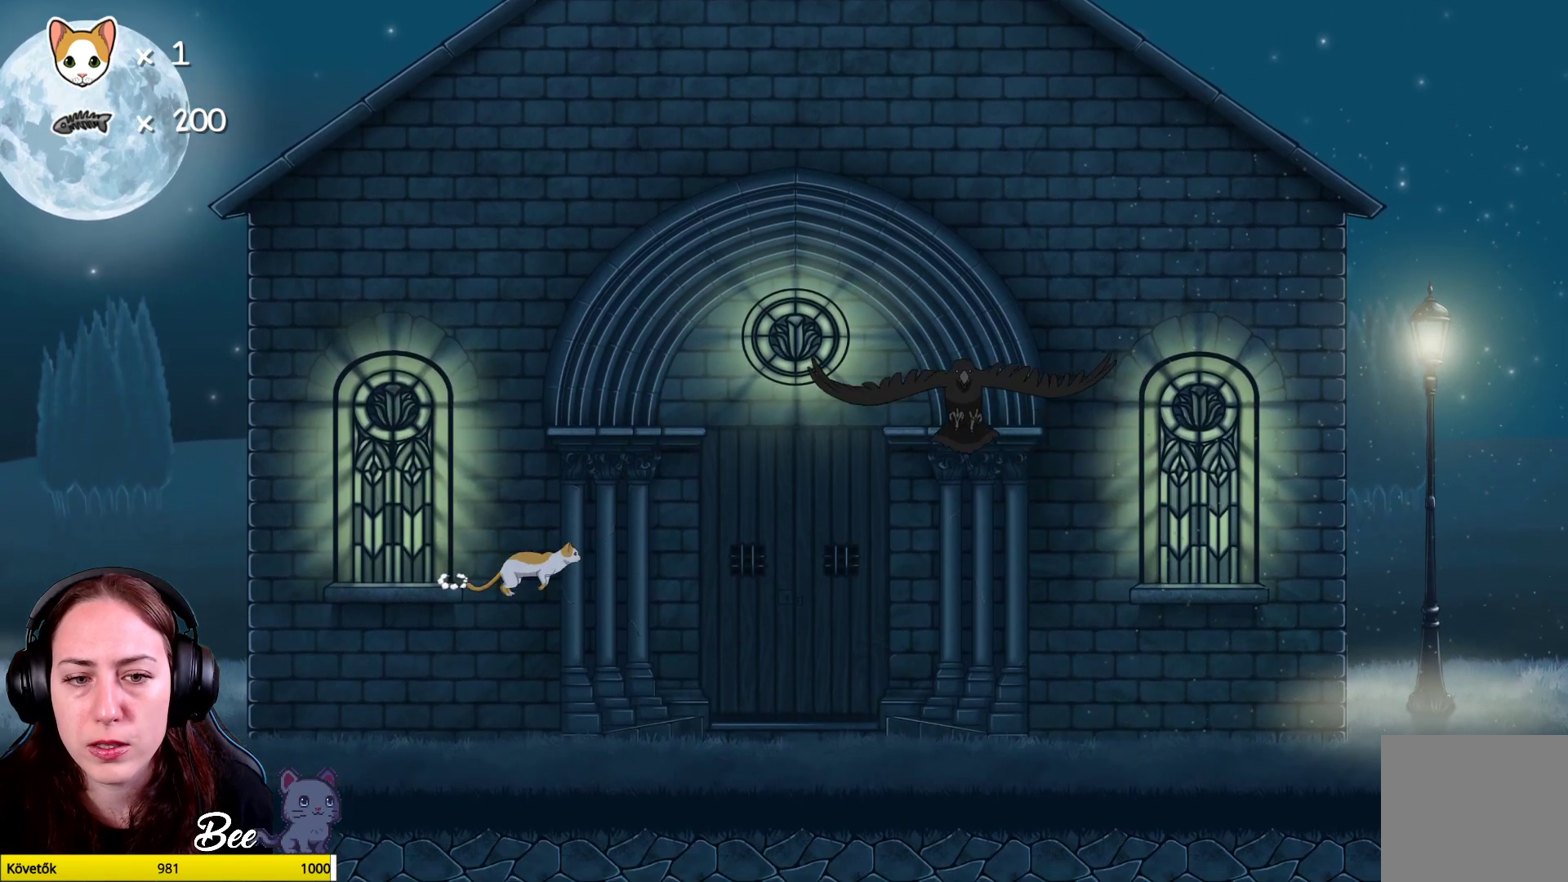
{"buttons": [], "left_stick": "right", "right_stick": "center", "events": []}
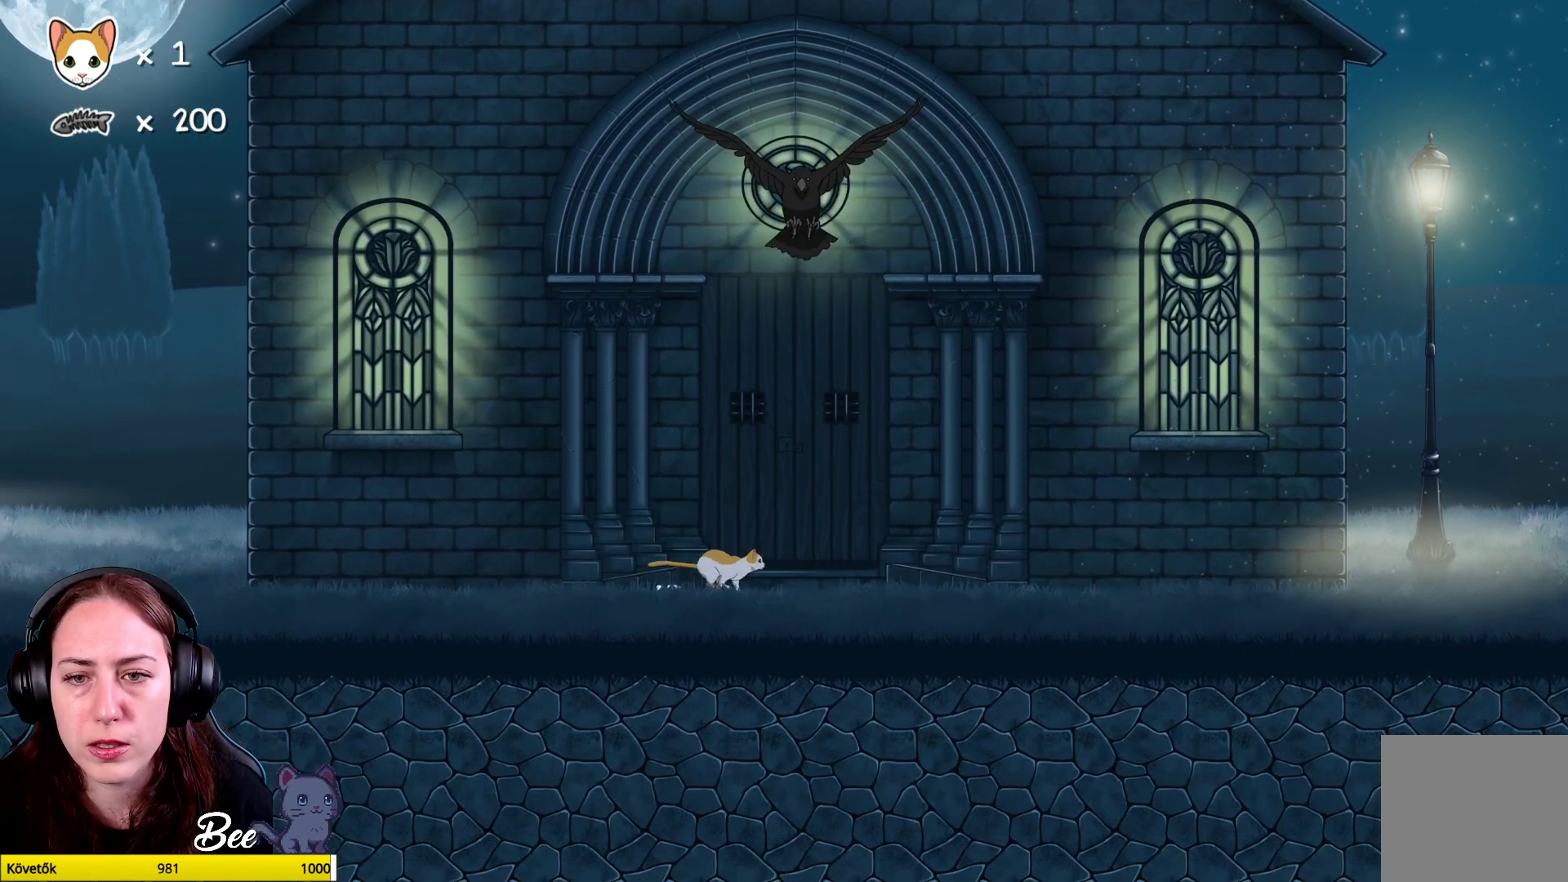
{"buttons": [], "left_stick": "right", "right_stick": "center", "events": []}
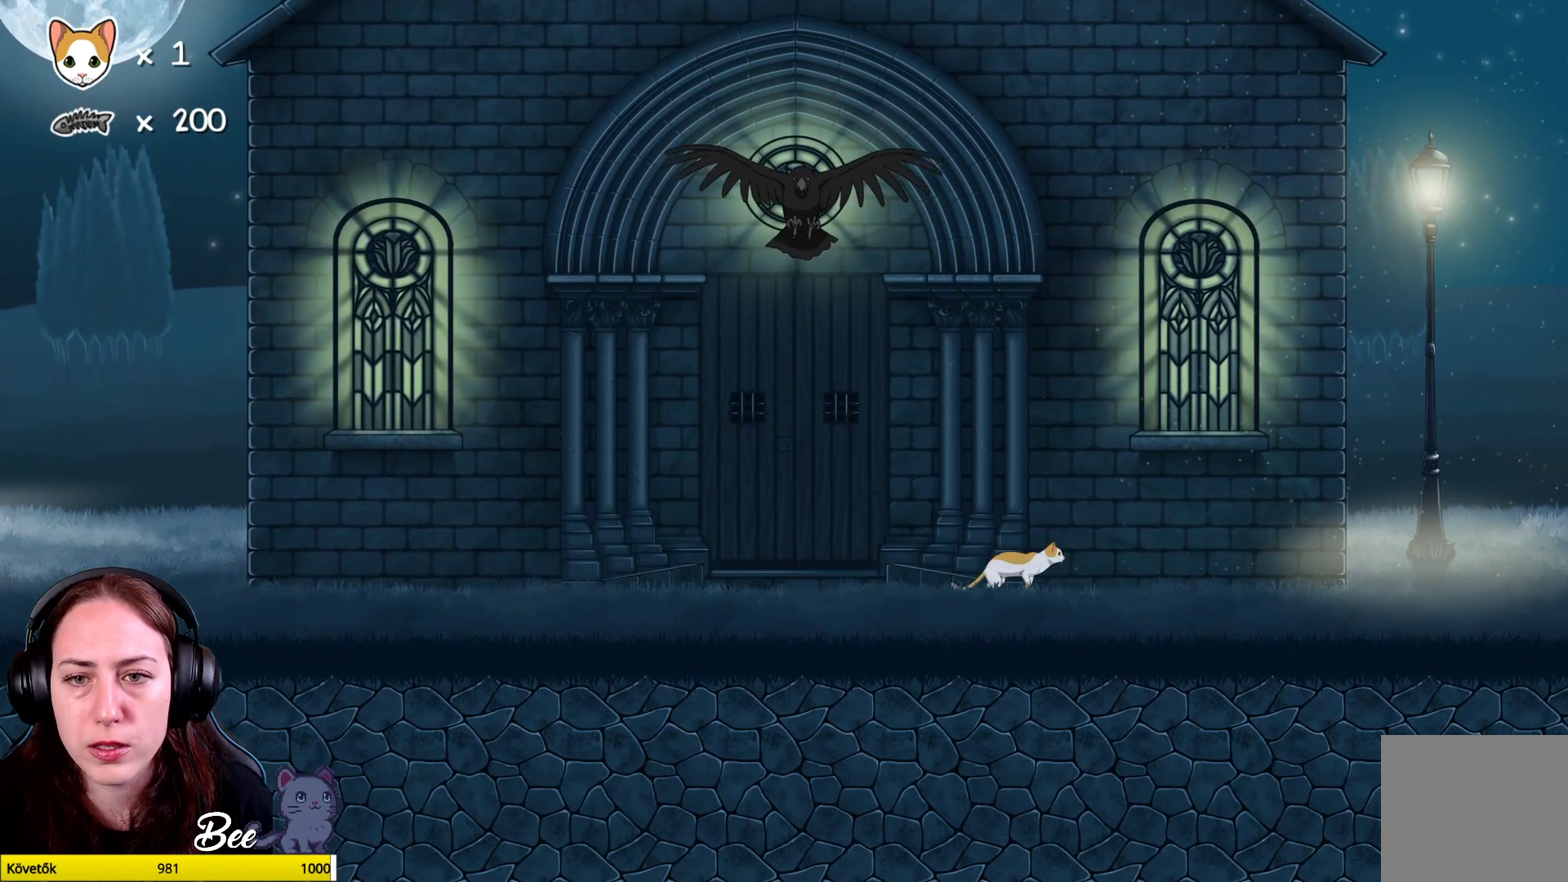
{"buttons": [], "left_stick": "right", "right_stick": "center", "events": []}
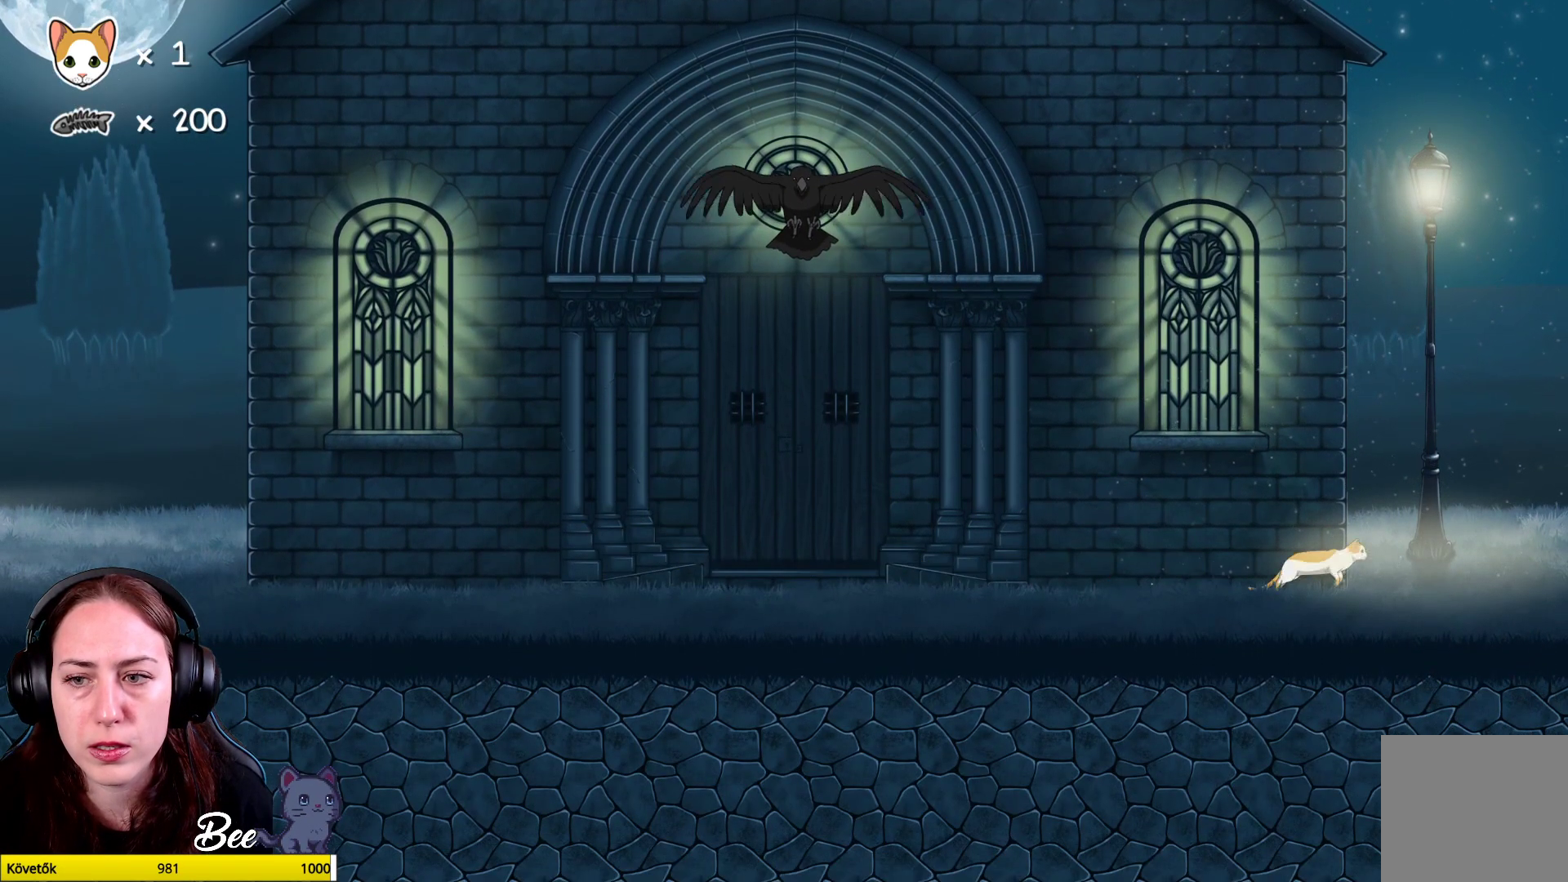
{"buttons": [], "left_stick": "left", "right_stick": "center", "events": [[350, "left_stick", "center"], [450, "left_stick", "left"]]}
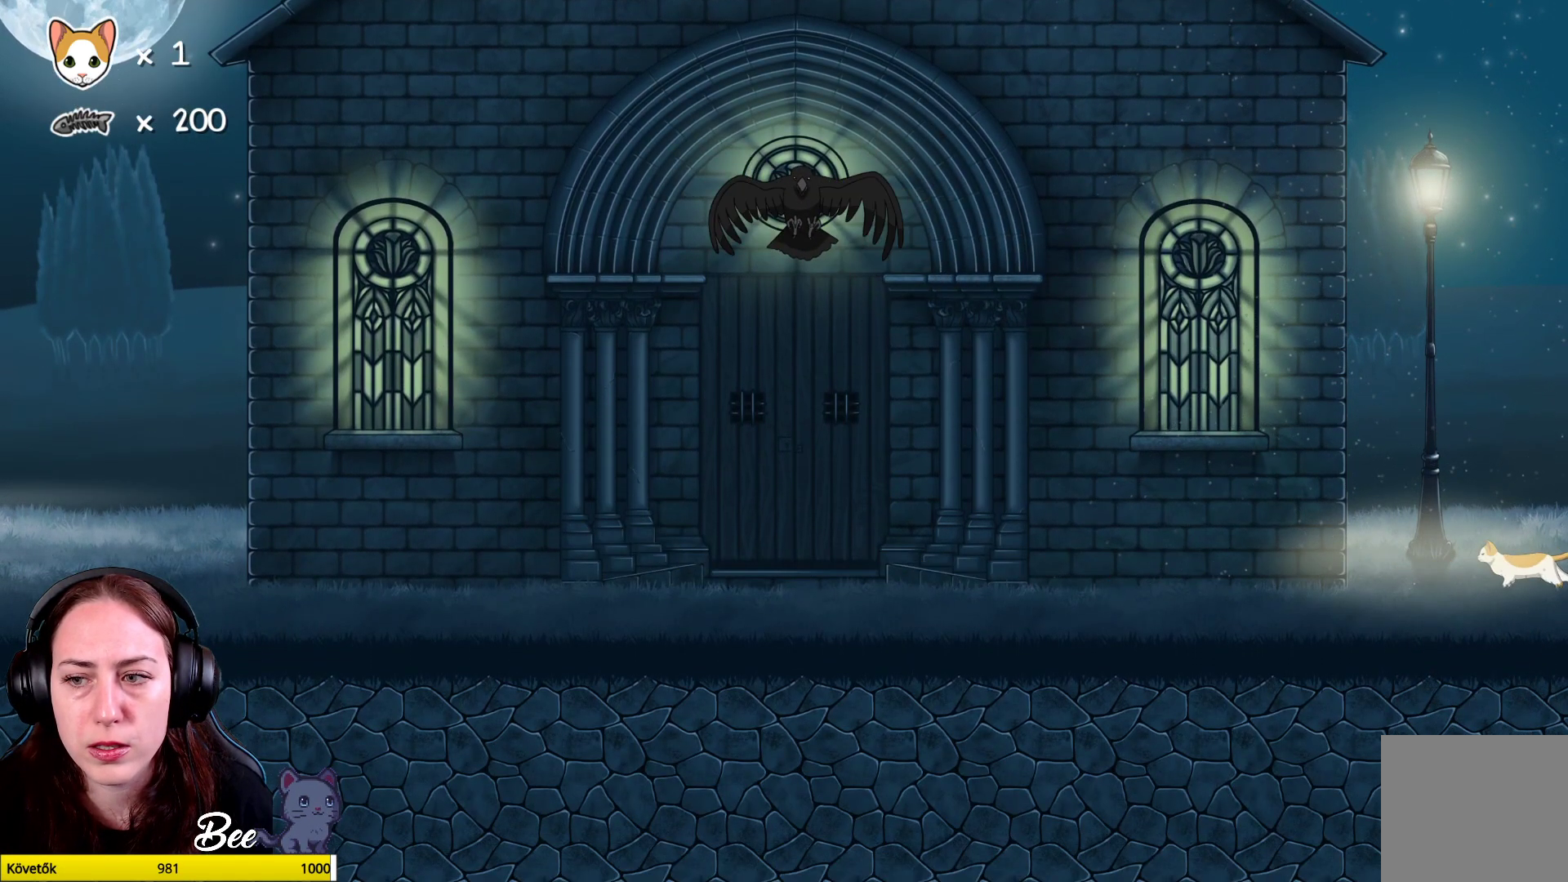
{"buttons": [], "left_stick": "center", "right_stick": "center", "events": [[183, "left_stick", "center"]]}
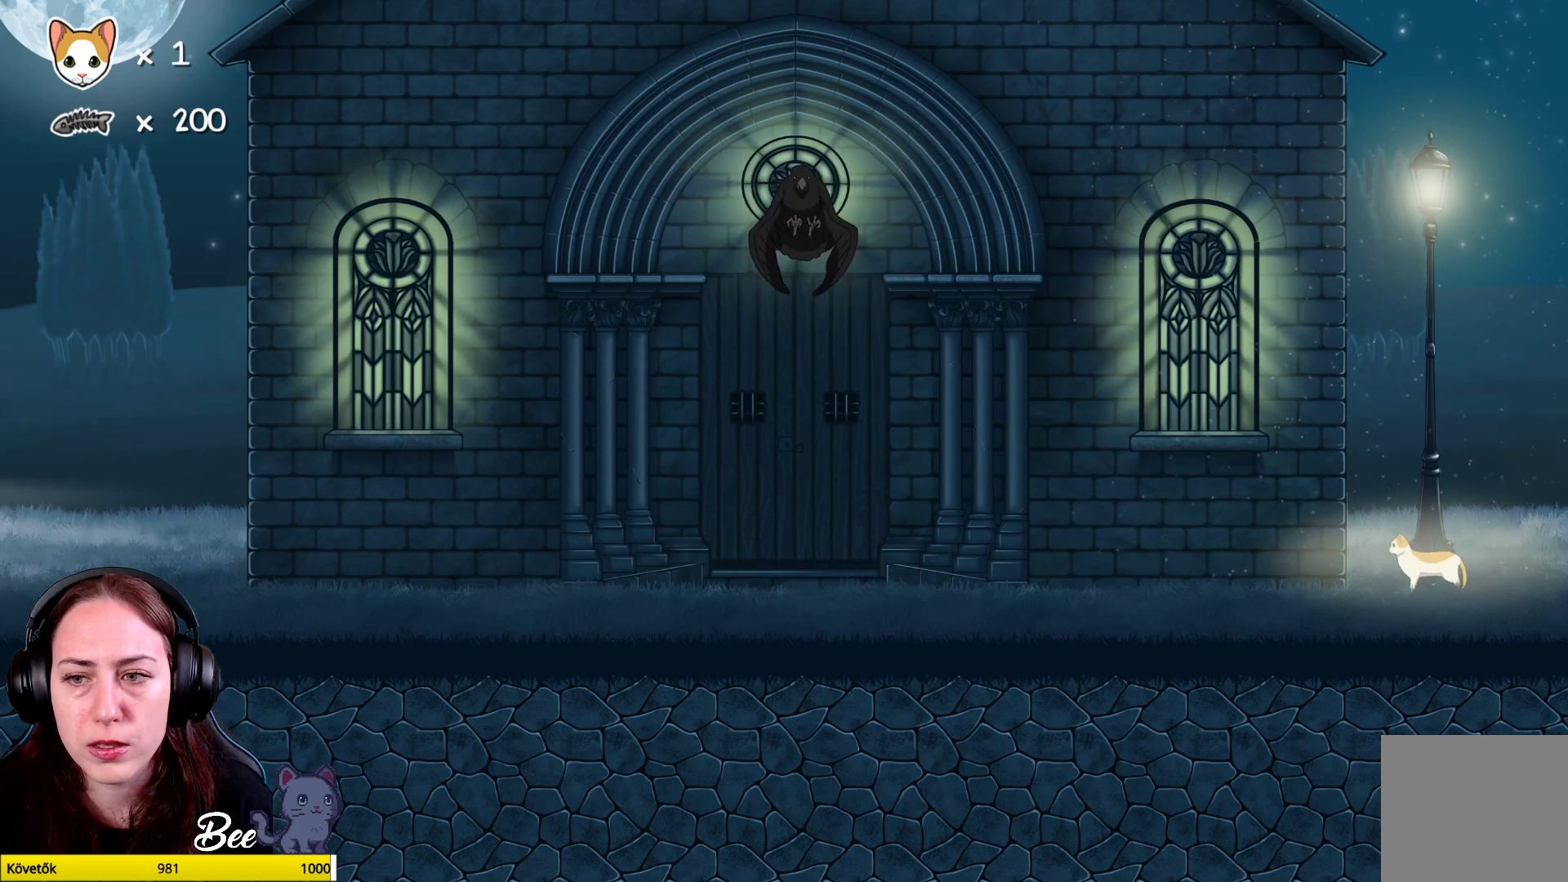
{"buttons": ["A"], "left_stick": "up-left", "right_stick": "center", "events": [[183, "left_stick", "up-left"], [317, "A", "down"]]}
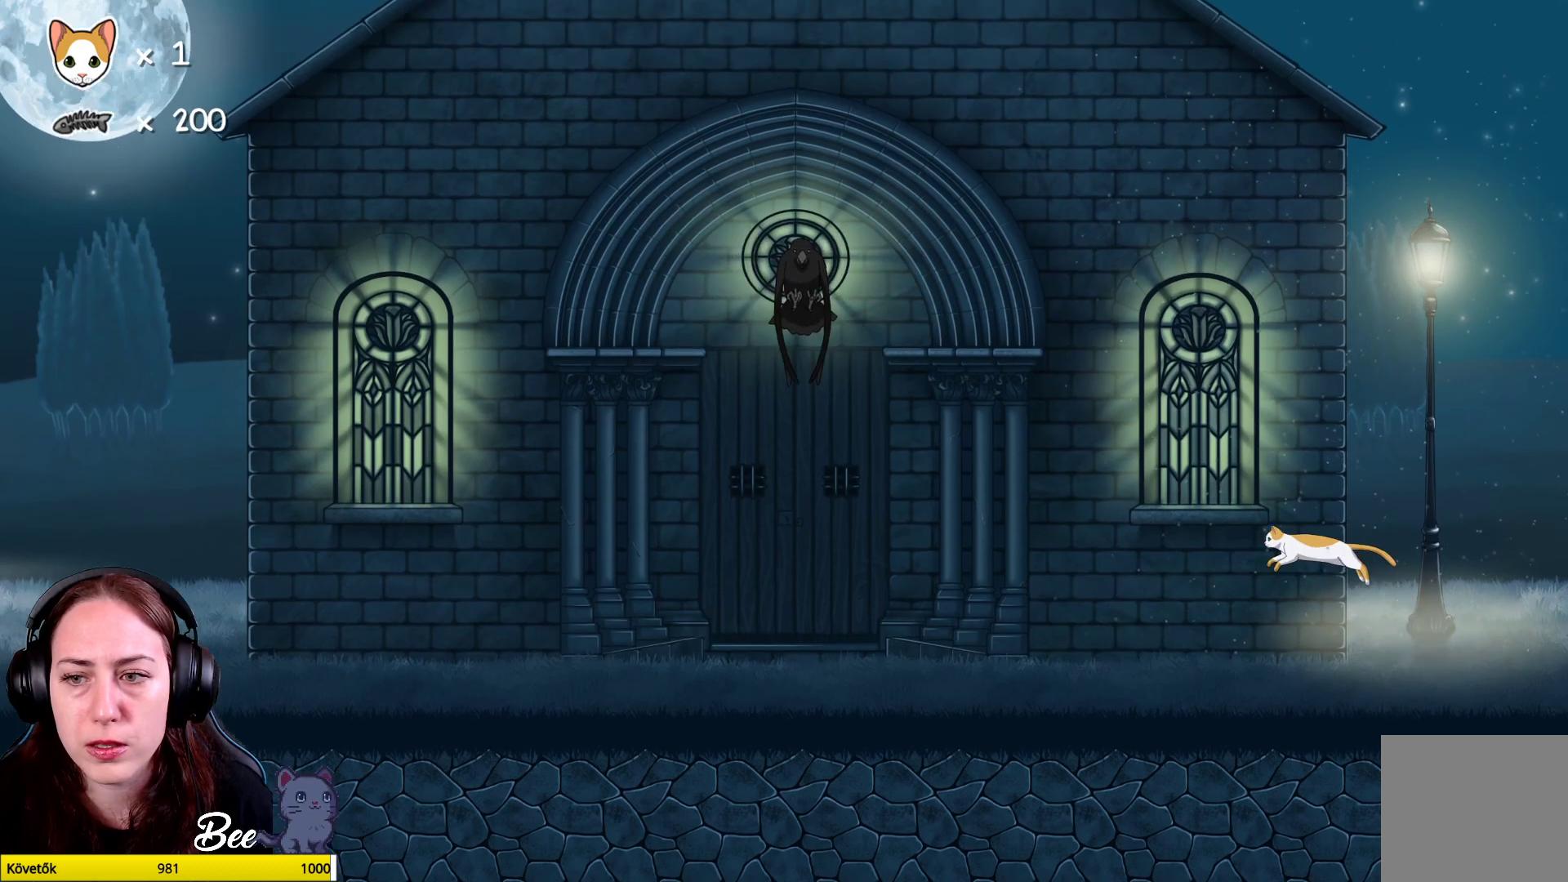
{"buttons": [], "left_stick": "up-left", "right_stick": "center", "events": [[167, "A", "up"]]}
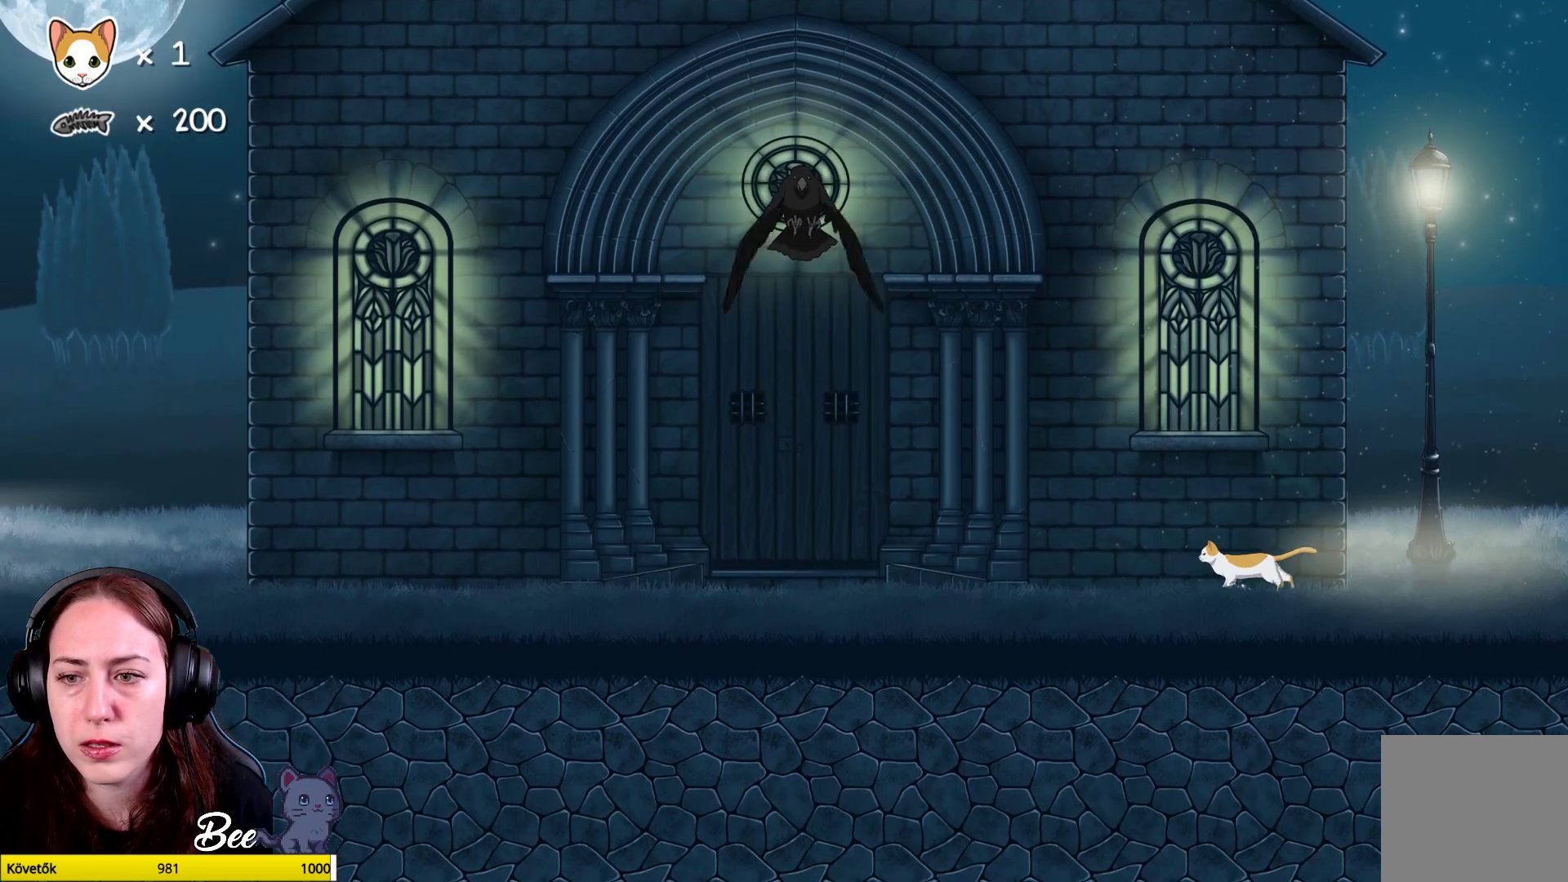
{"buttons": [], "left_stick": "up-left", "right_stick": "center", "events": []}
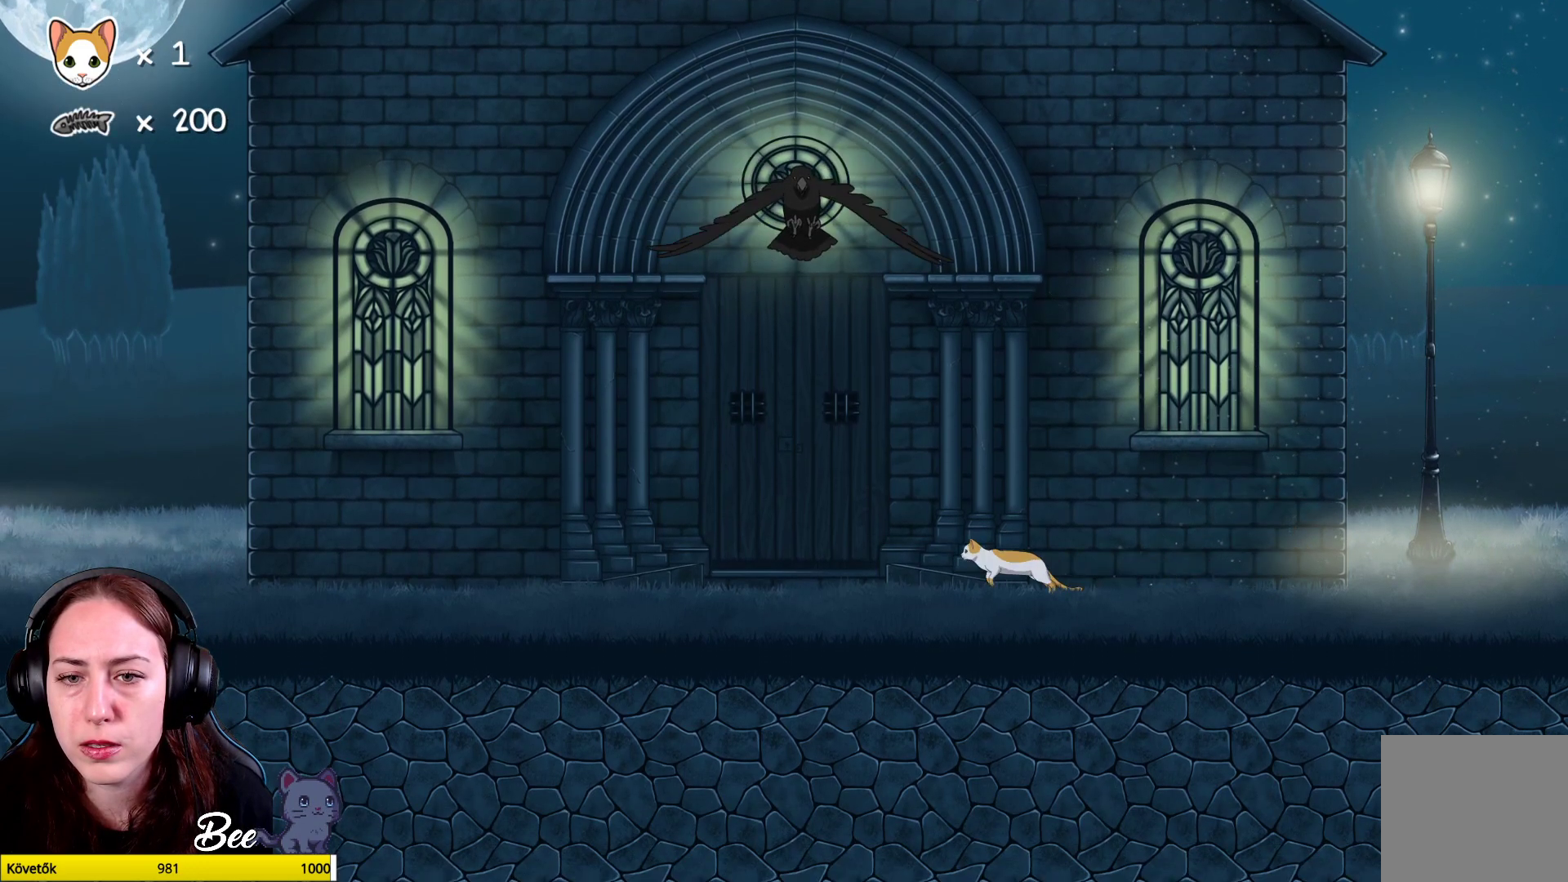
{"buttons": [], "left_stick": "up-left", "right_stick": "center", "events": []}
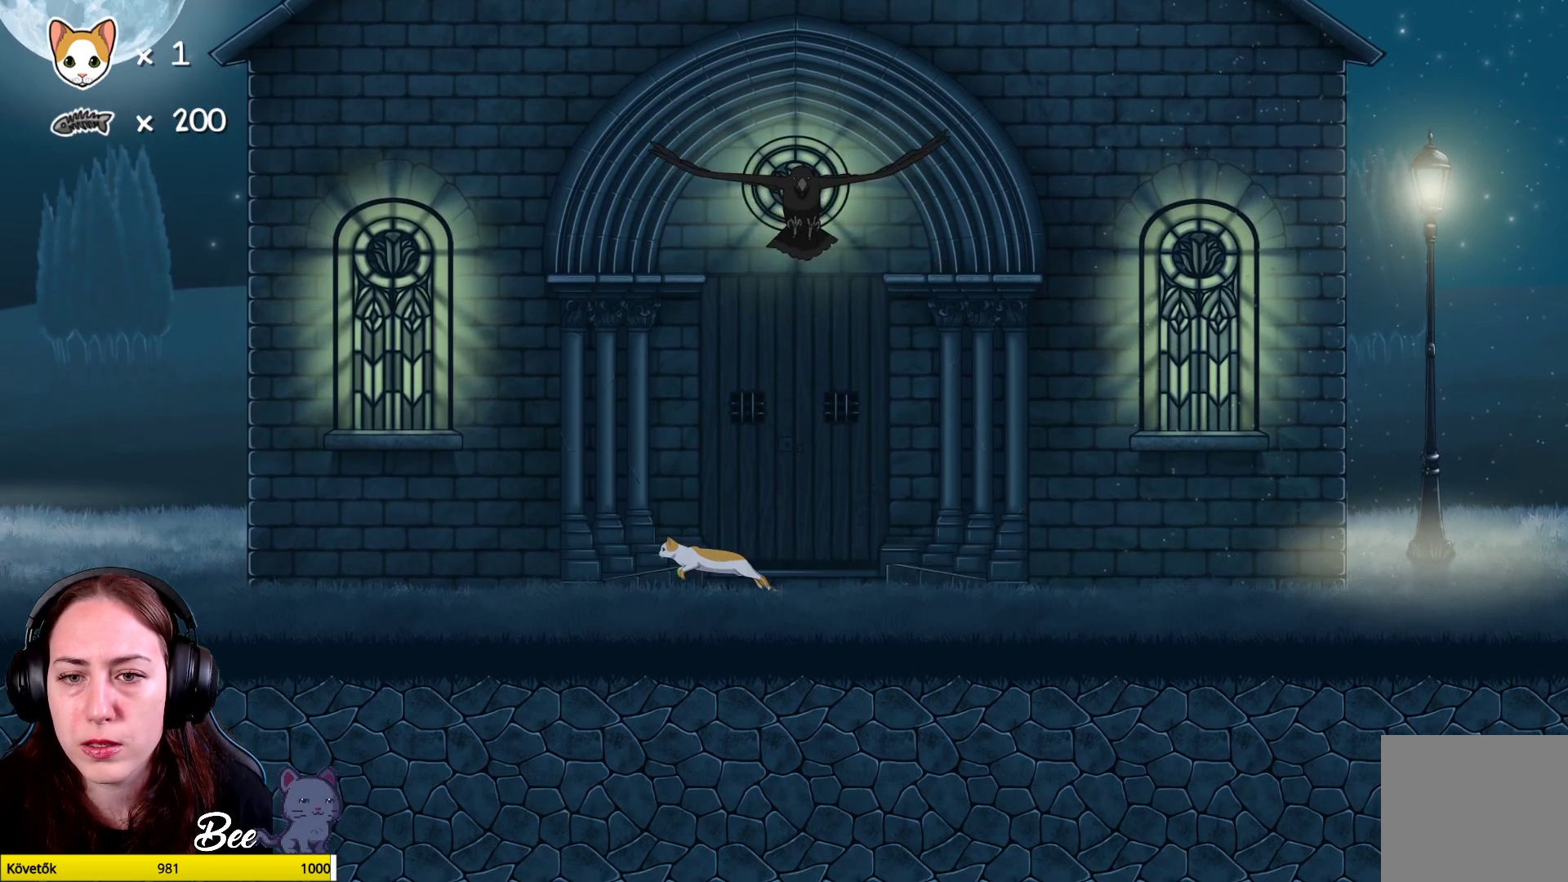
{"buttons": [], "left_stick": "up-left", "right_stick": "center", "events": []}
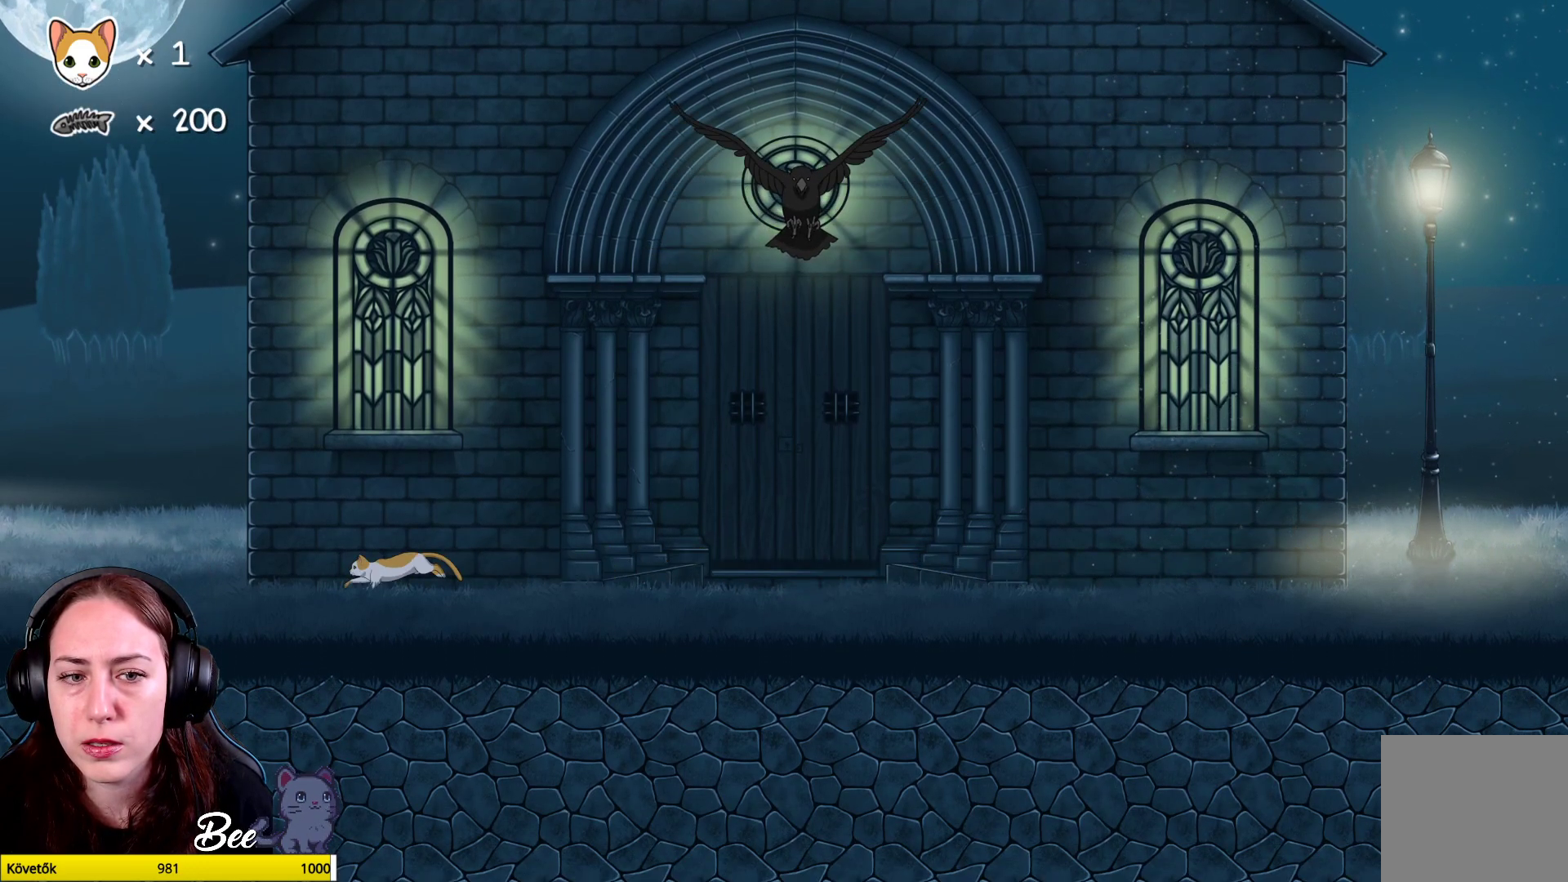
{"buttons": [], "left_stick": "up", "right_stick": "center", "events": [[367, "left_stick", "up"]]}
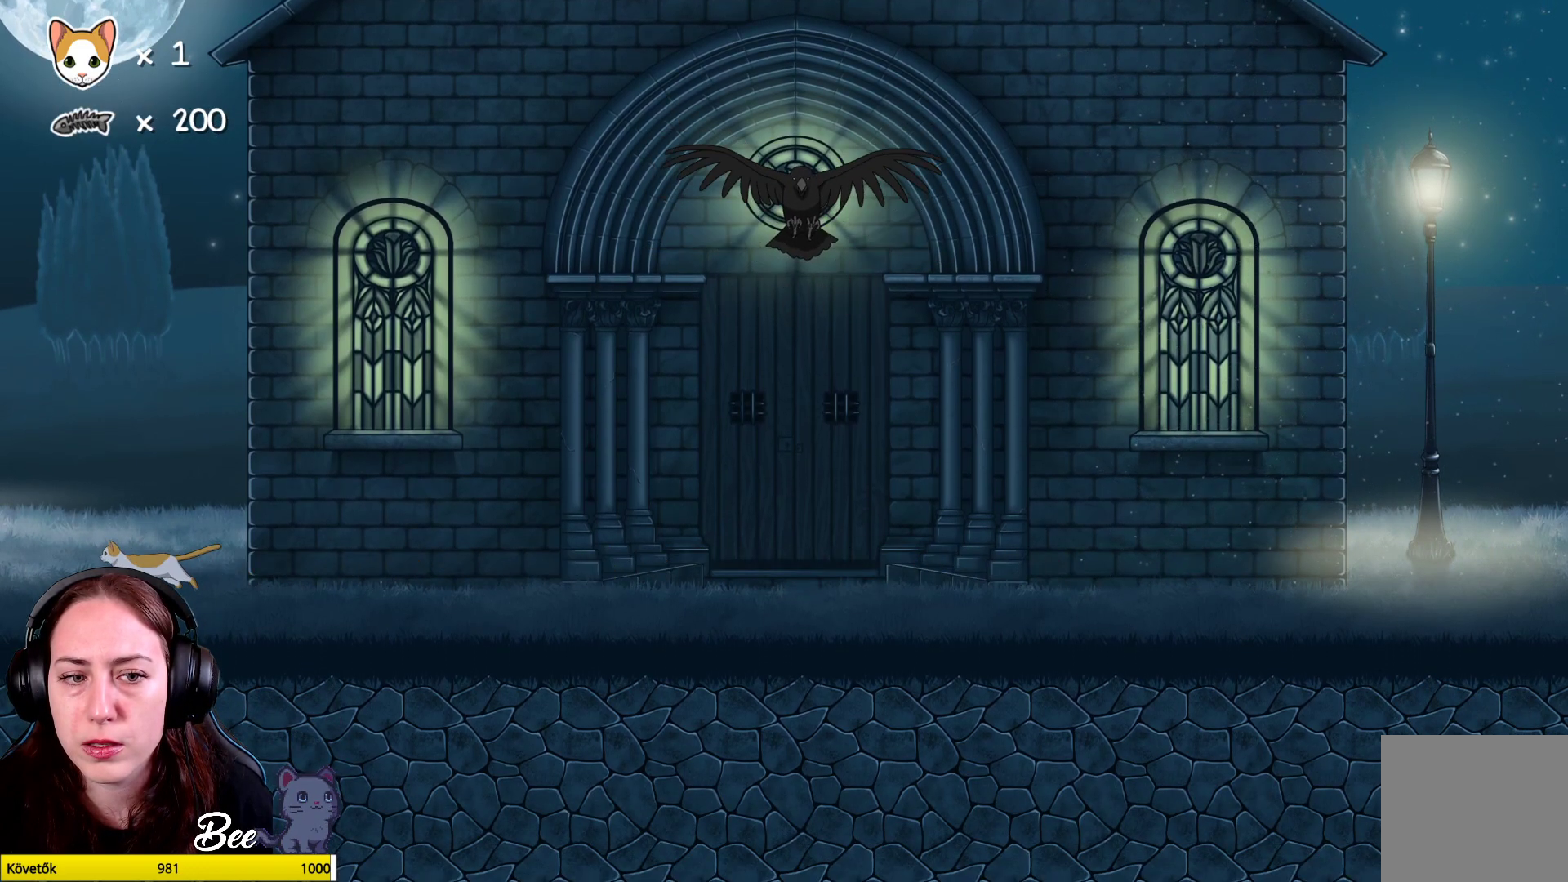
{"buttons": ["A"], "left_stick": "up-right", "right_stick": "center", "events": [[117, "A", "down"], [150, "left_stick", "up-right"], [250, "A", "up"], [333, "A", "down"]]}
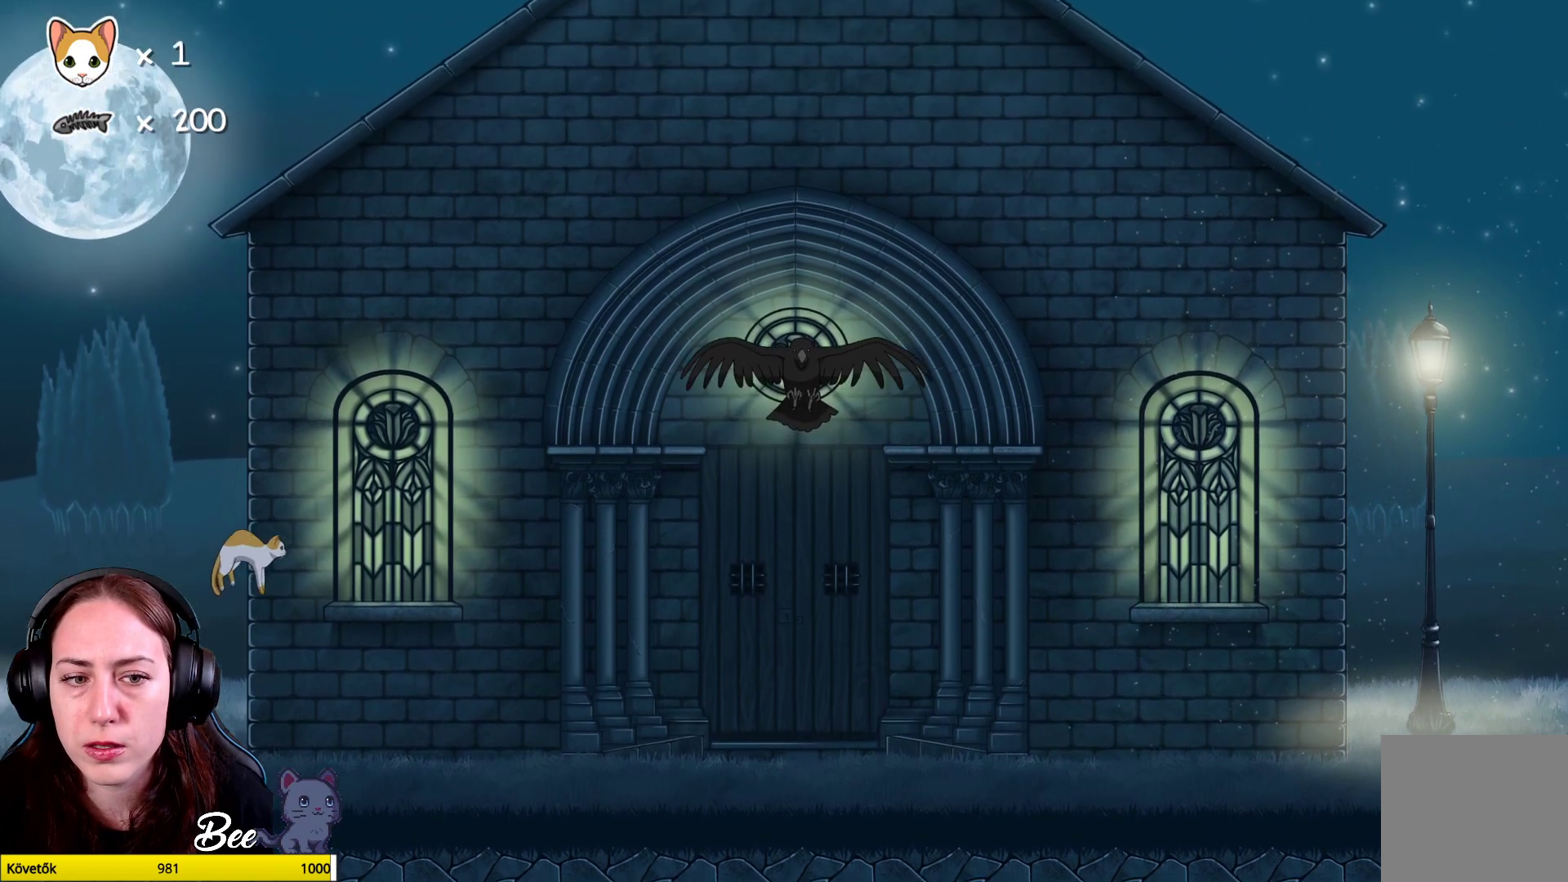
{"buttons": [], "left_stick": "right", "right_stick": "center", "events": [[50, "A", "up"], [300, "left_stick", "center"], [483, "left_stick", "right"]]}
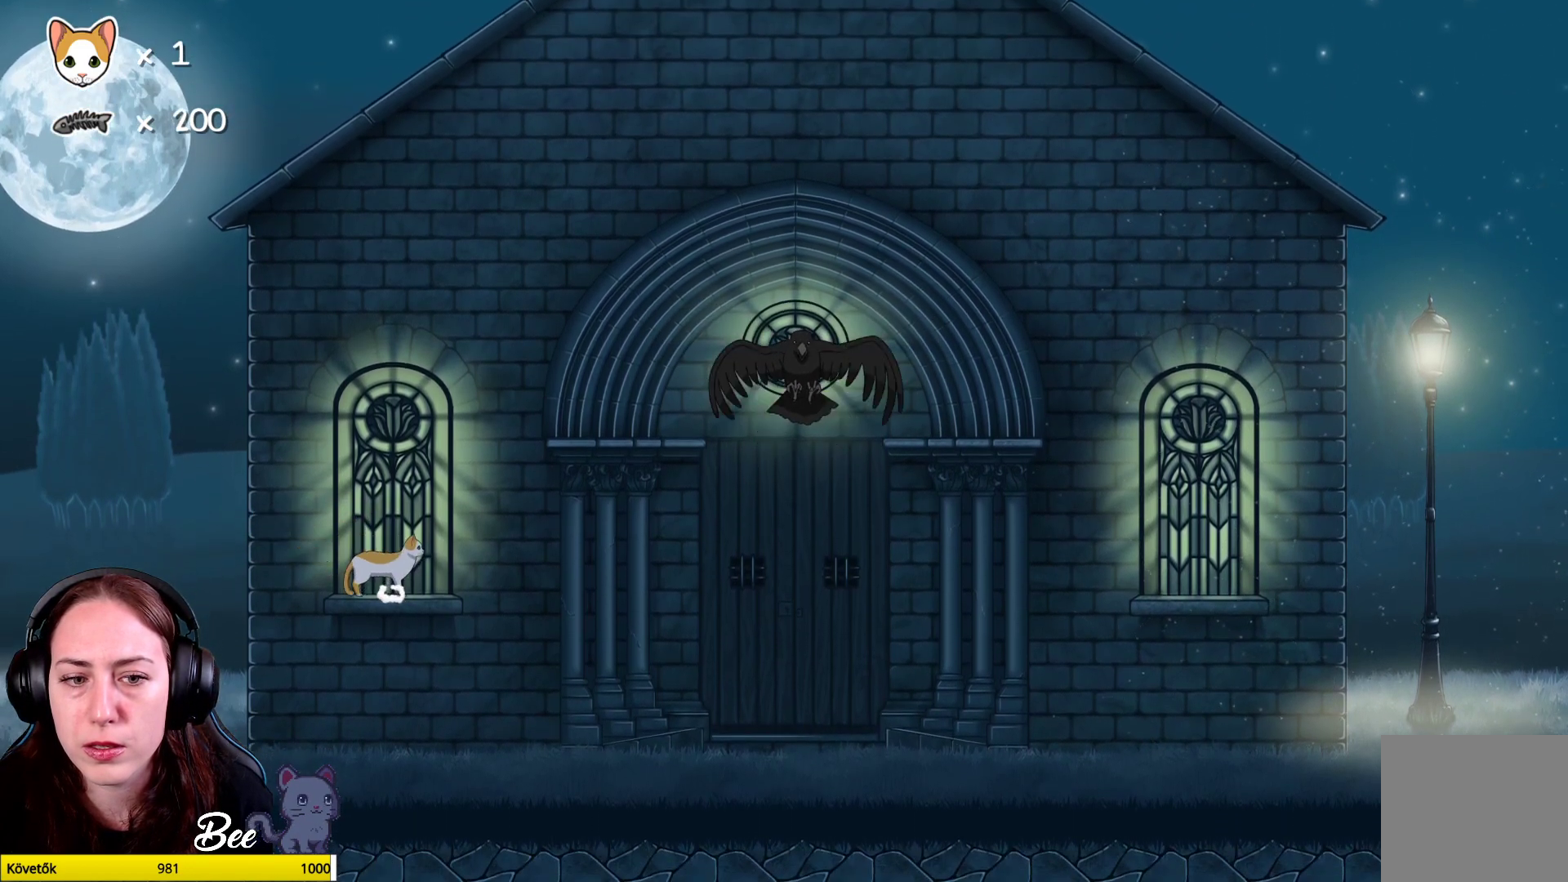
{"buttons": [], "left_stick": "right", "right_stick": "center", "events": []}
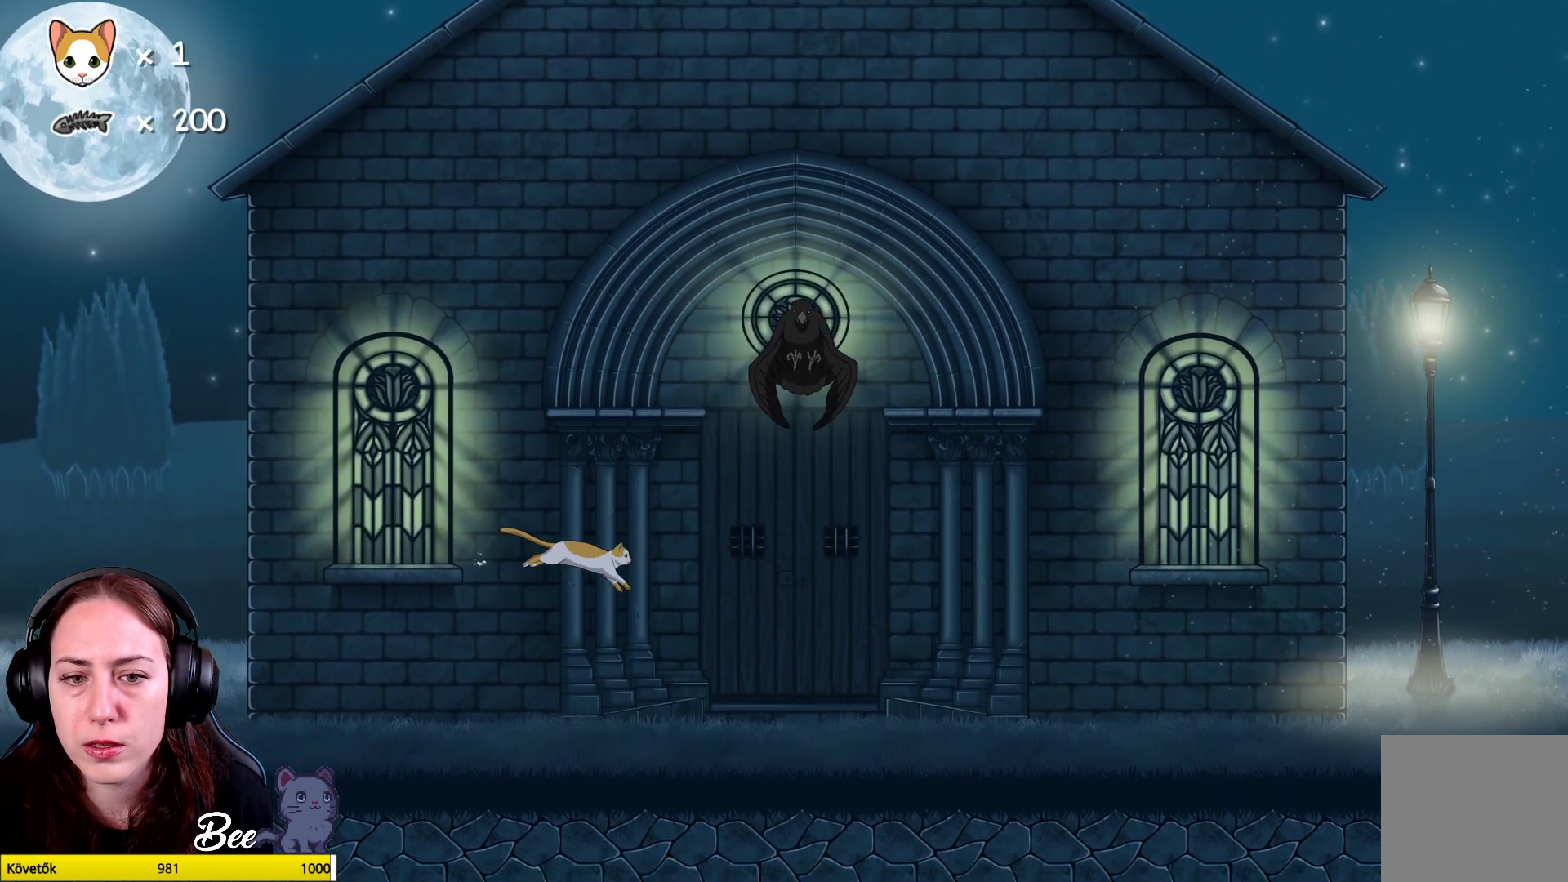
{"buttons": [], "left_stick": "right", "right_stick": "center", "events": []}